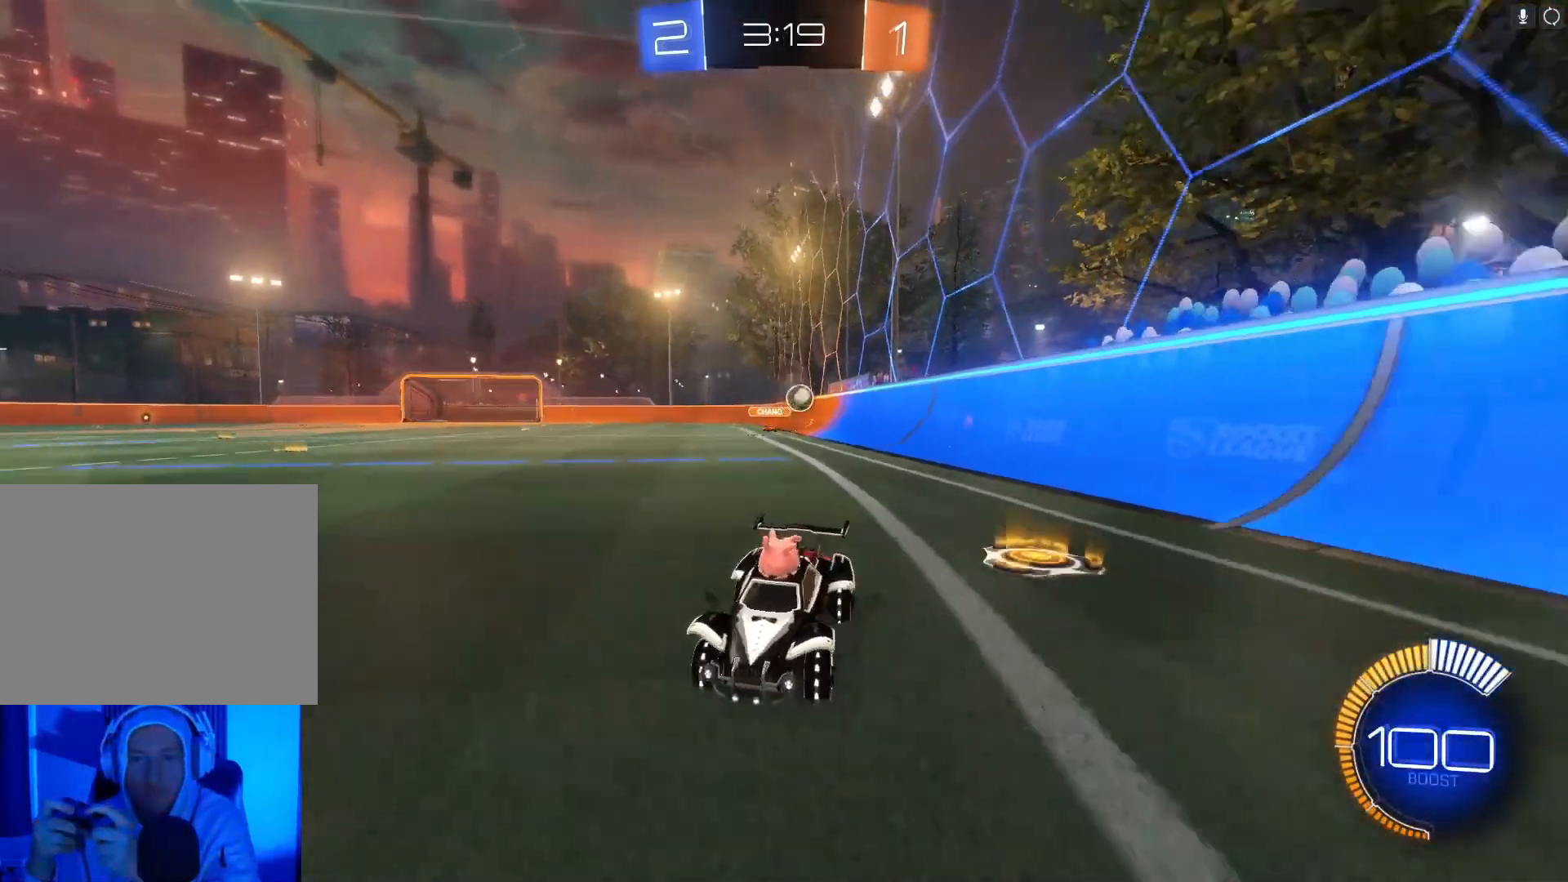
Gameplay with a controller (Xbox layout); each line is a JSON object with the inputs held at the frame after it. "events" lists button and stick changes between this image and that frame as [ms after this image, input, new state], when the widget could be followed in between. Not read: right_stick.
{"buttons": ["R2"], "left_stick": "right", "events": [[233, "left_stick", "center"], [333, "B", "down"], [333, "Y", "down"], [433, "B", "up"], [433, "left_stick", "right"], [467, "Y", "up"]]}
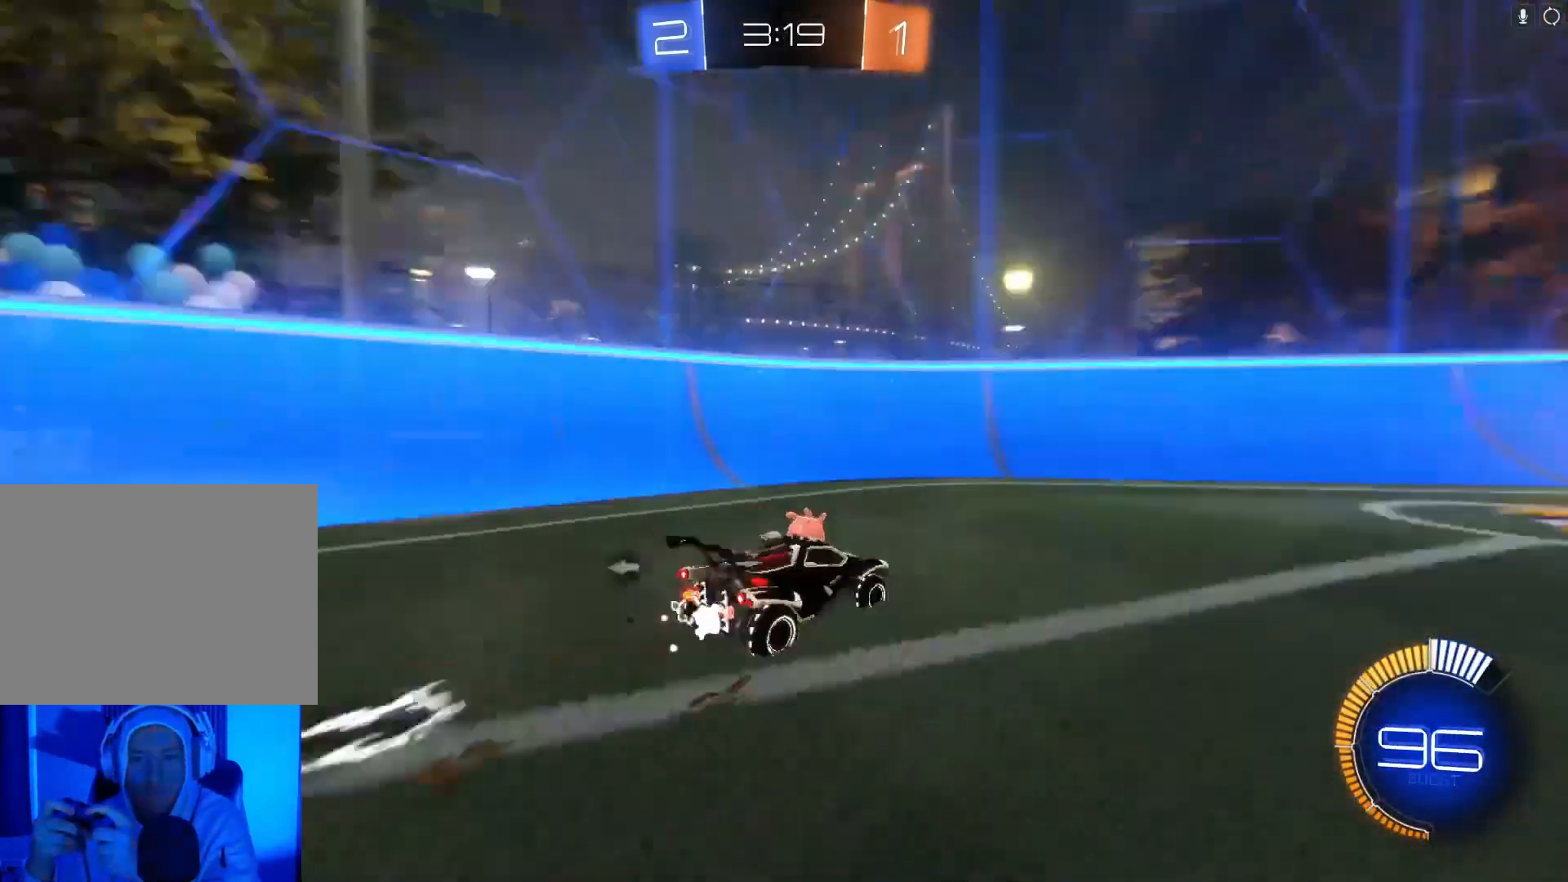
{"buttons": ["R2"], "left_stick": "right", "events": [[200, "left_stick", "center"], [300, "left_stick", "right"], [400, "Y", "down"], [467, "B", "down"], [500, "B", "up"], [500, "Y", "up"]]}
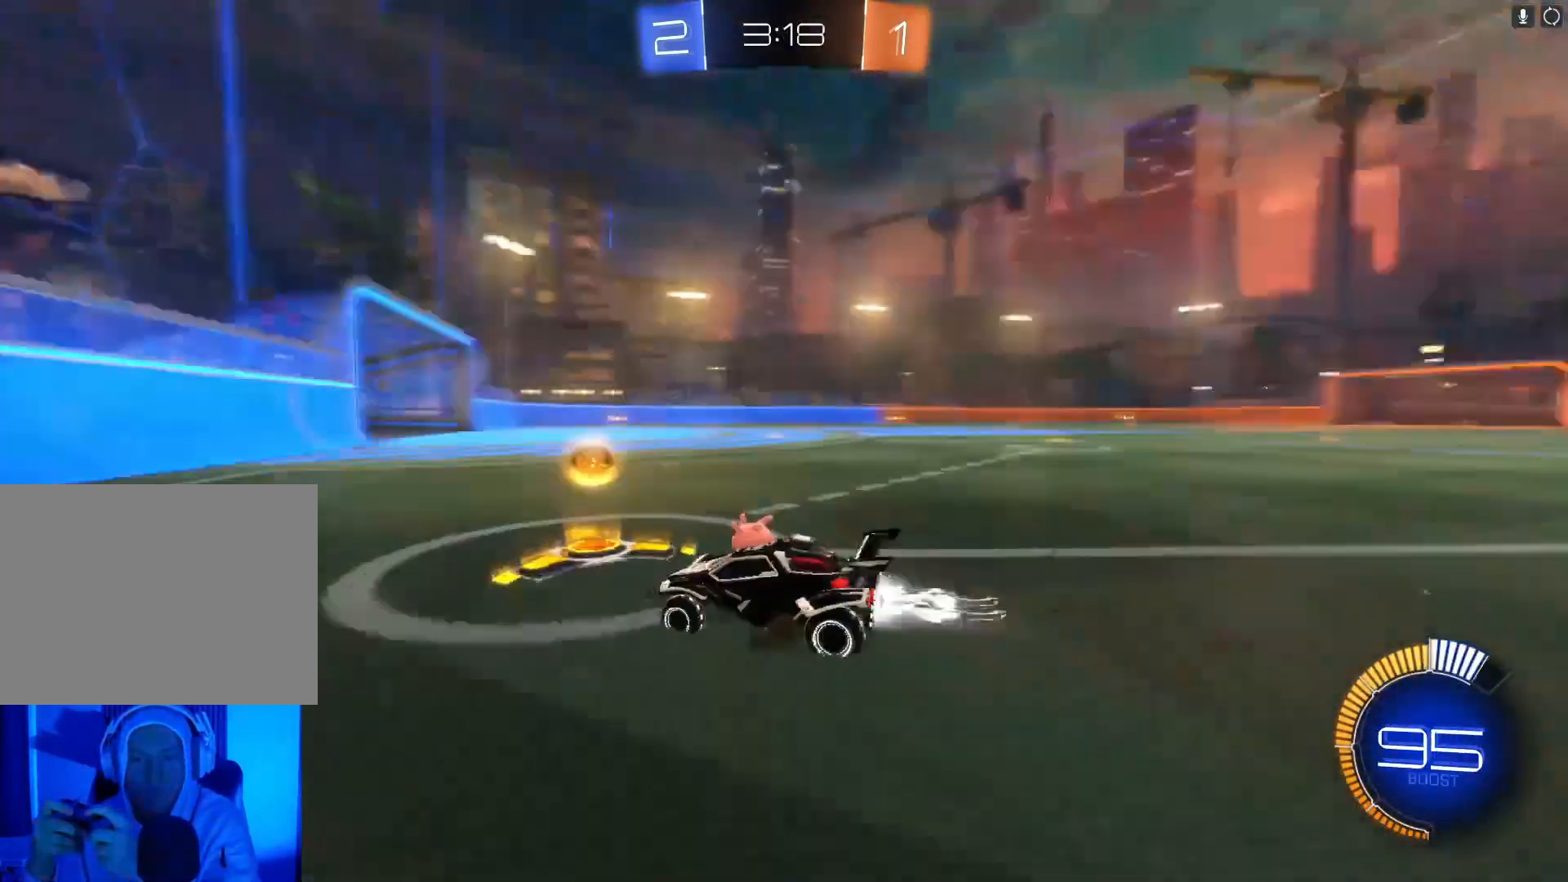
{"buttons": ["R2"], "left_stick": "right", "events": [[67, "left_stick", "center"], [400, "left_stick", "right"]]}
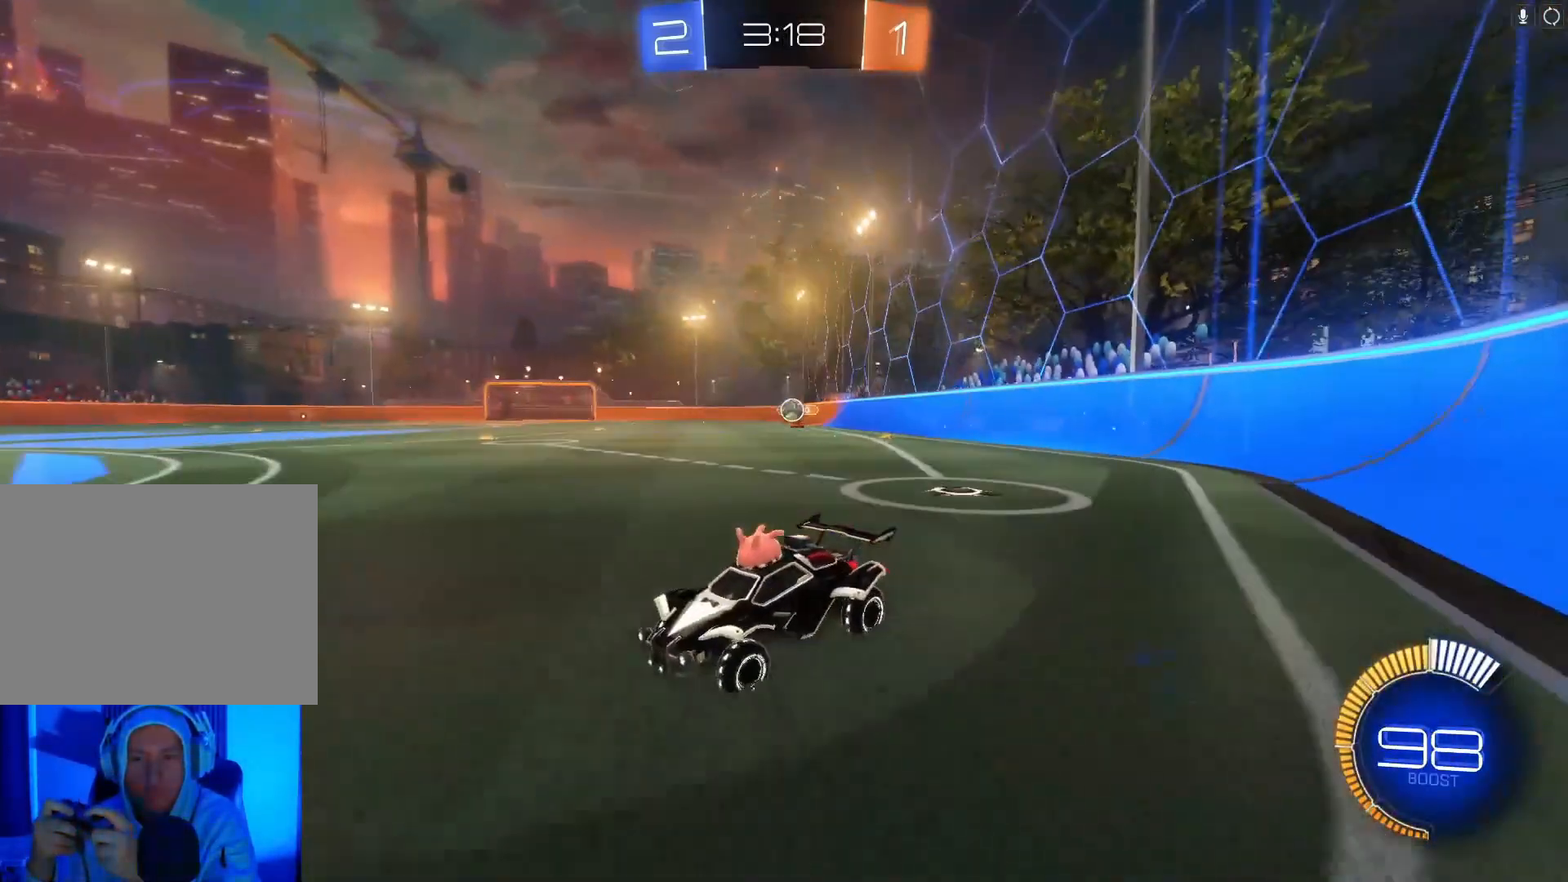
{"buttons": ["R2"], "left_stick": "right", "events": [[267, "X", "down"], [400, "X", "up"]]}
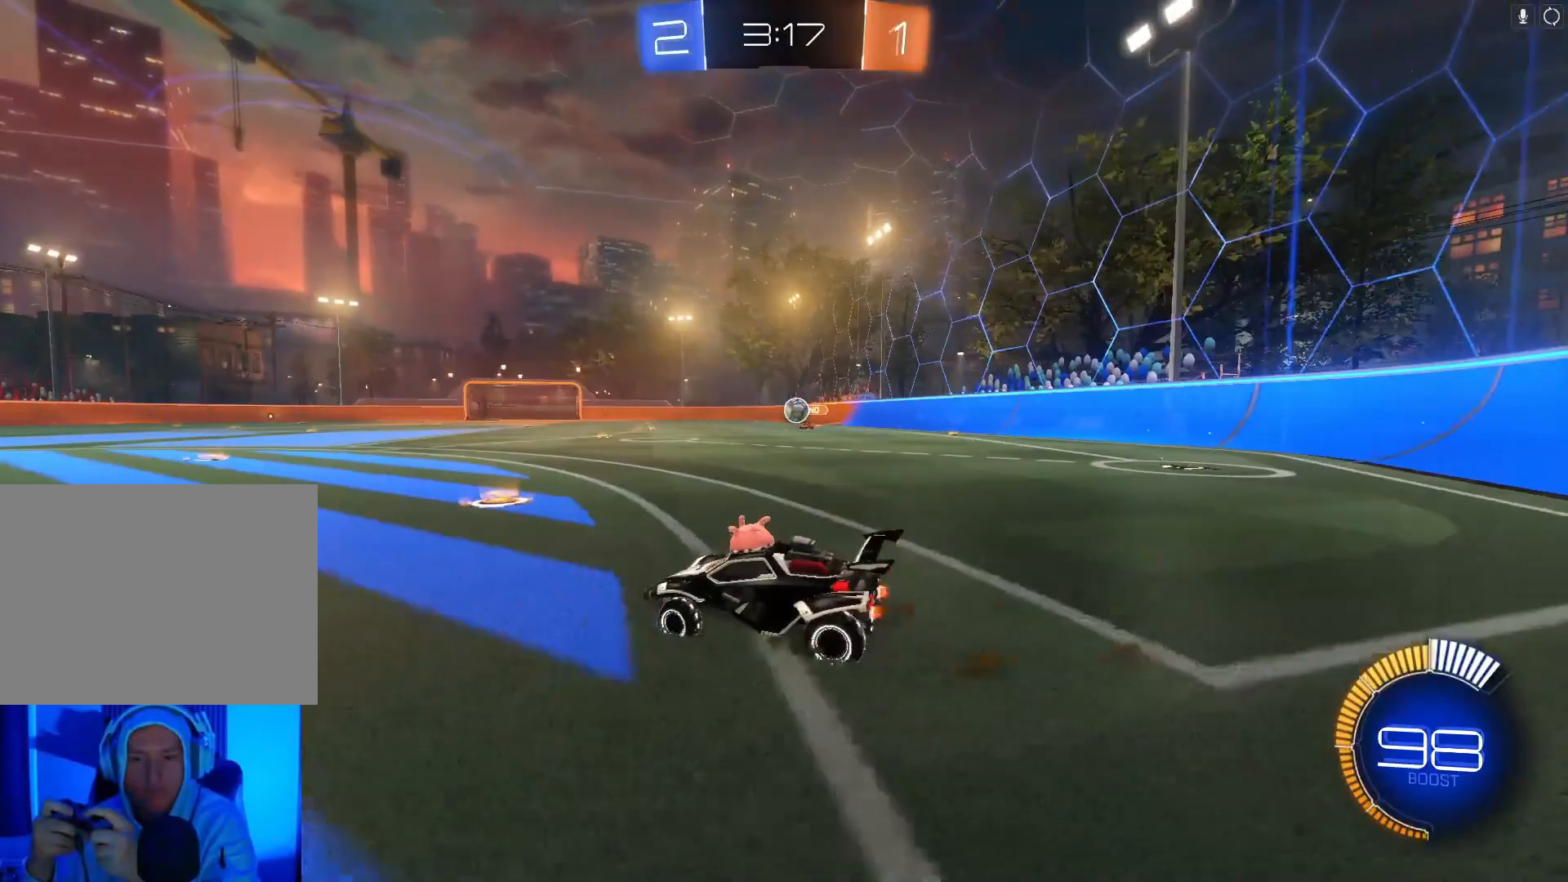
{"buttons": ["A", "B", "R2"], "left_stick": "down-left", "events": [[100, "B", "down"], [400, "left_stick", "down-left"], [500, "A", "down"]]}
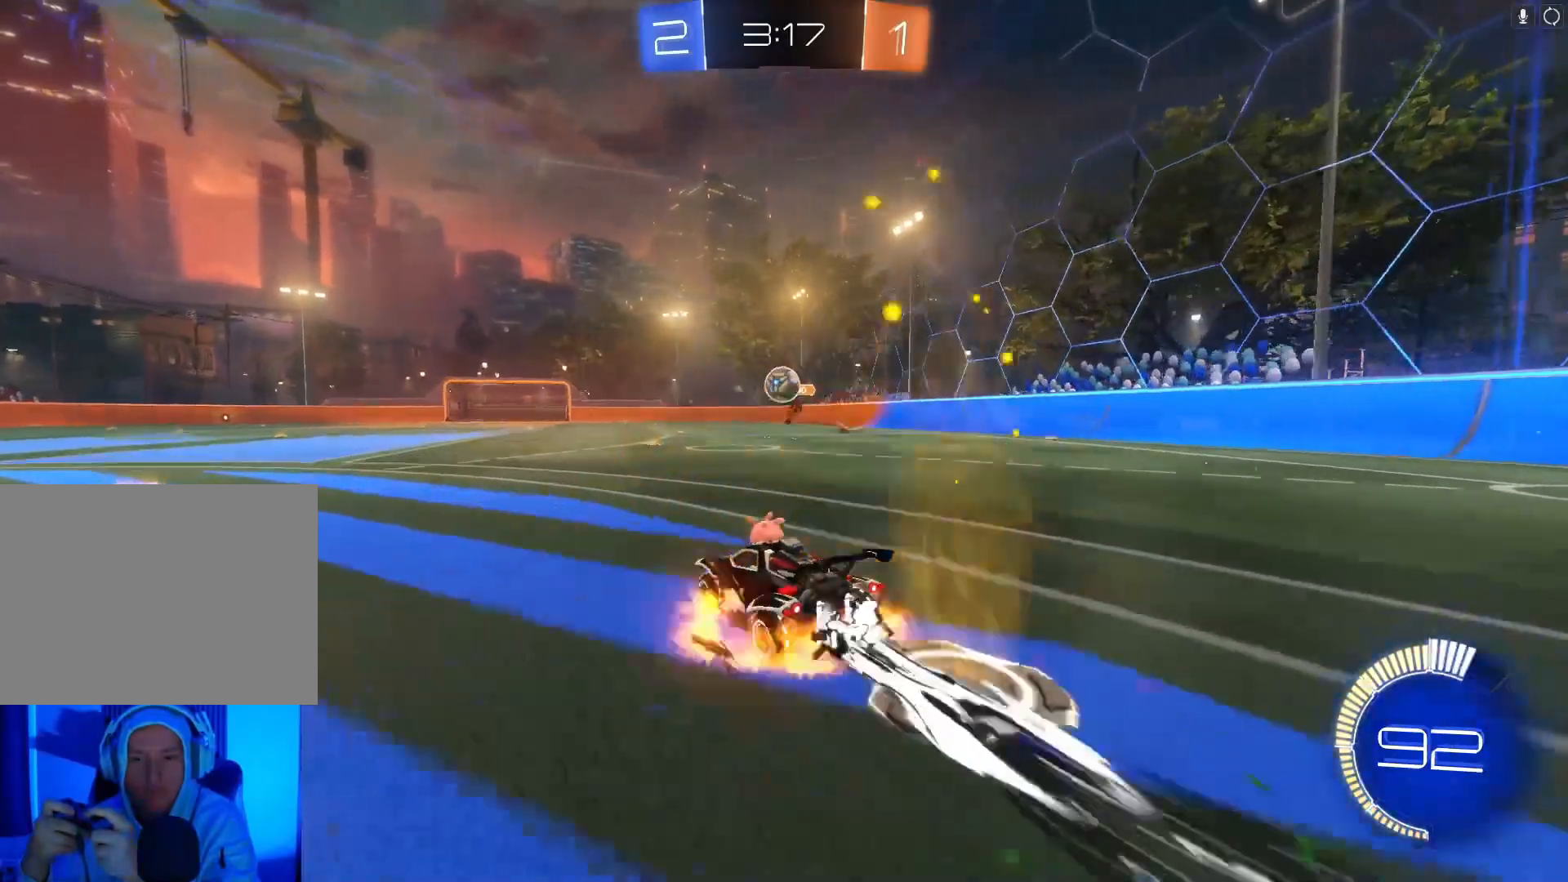
{"buttons": ["A", "B", "R2"], "left_stick": "right", "events": [[133, "left_stick", "down-right"], [233, "left_stick", "right"], [300, "A", "up"], [500, "A", "down"]]}
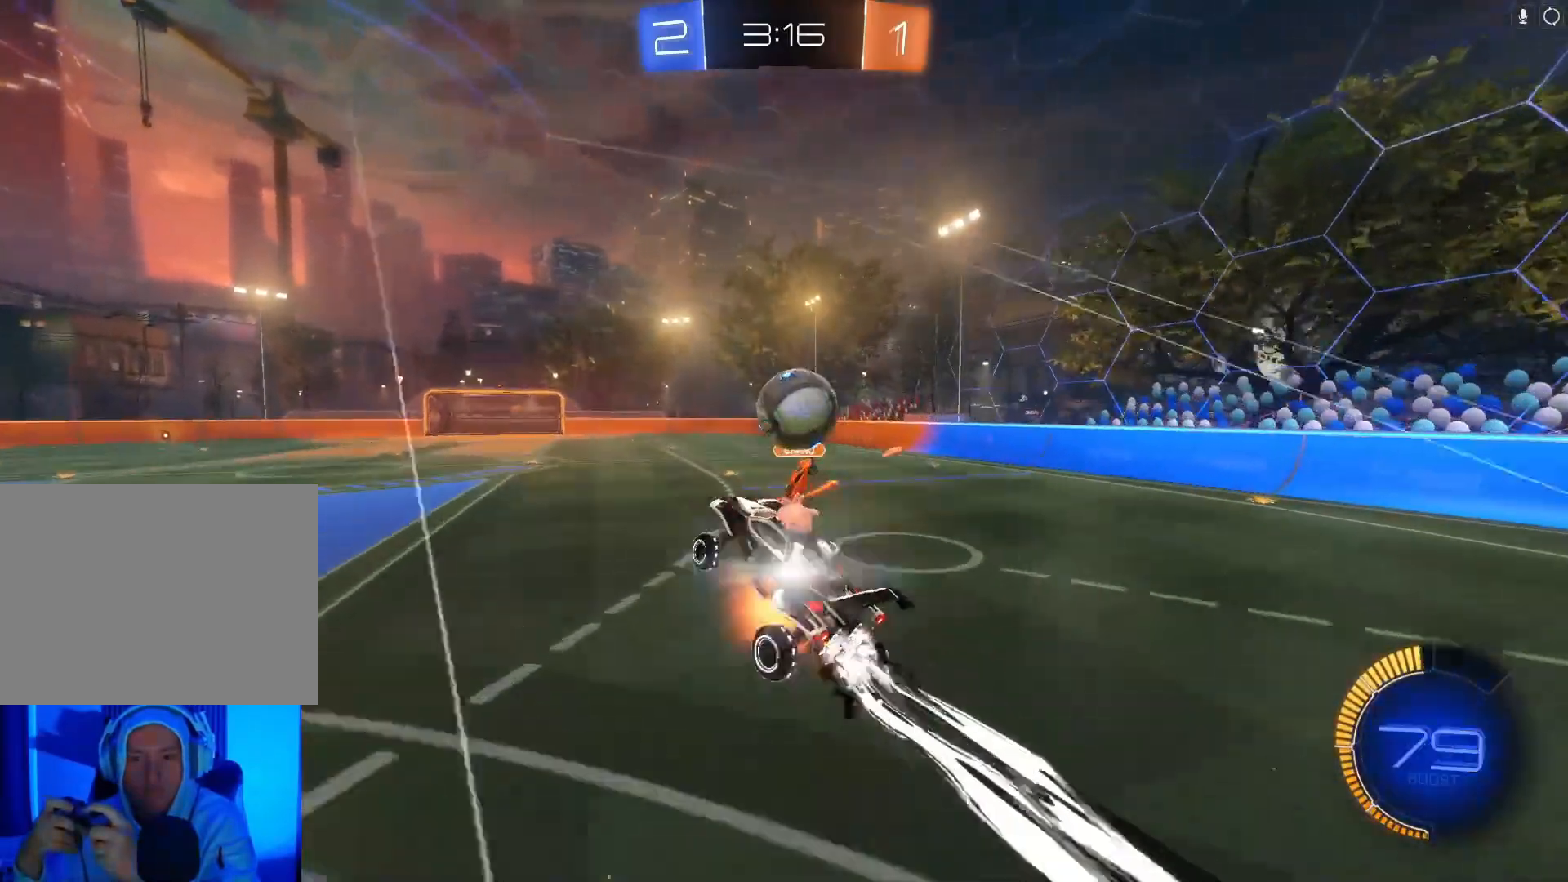
{"buttons": ["R2"], "left_stick": "right", "events": [[200, "A", "up"], [267, "B", "up"]]}
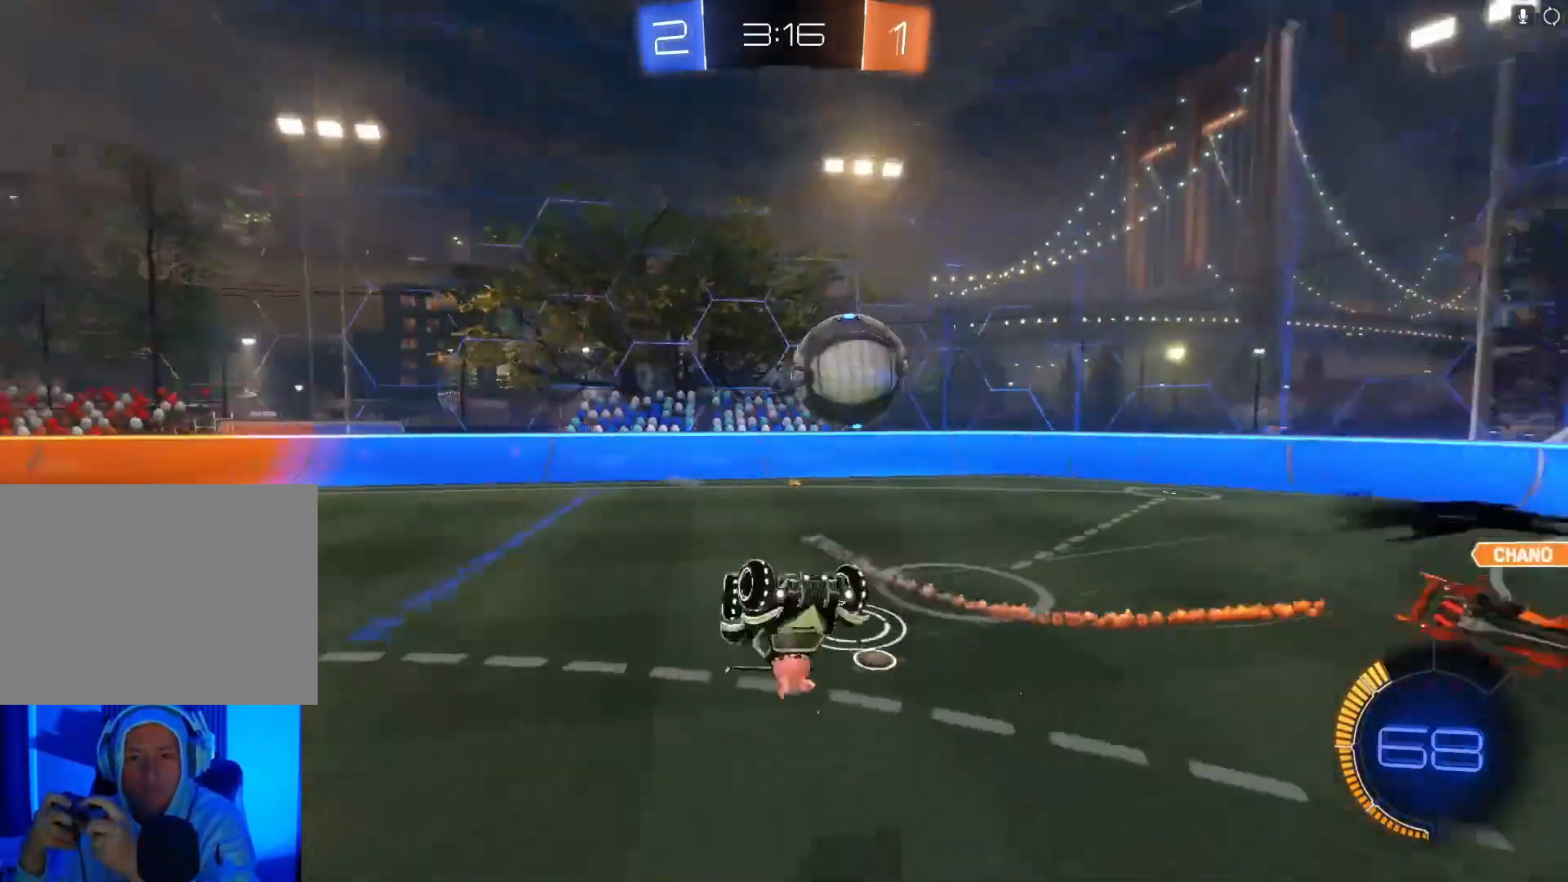
{"buttons": ["R2"], "left_stick": "up", "events": [[100, "left_stick", "up-right"], [300, "left_stick", "up"]]}
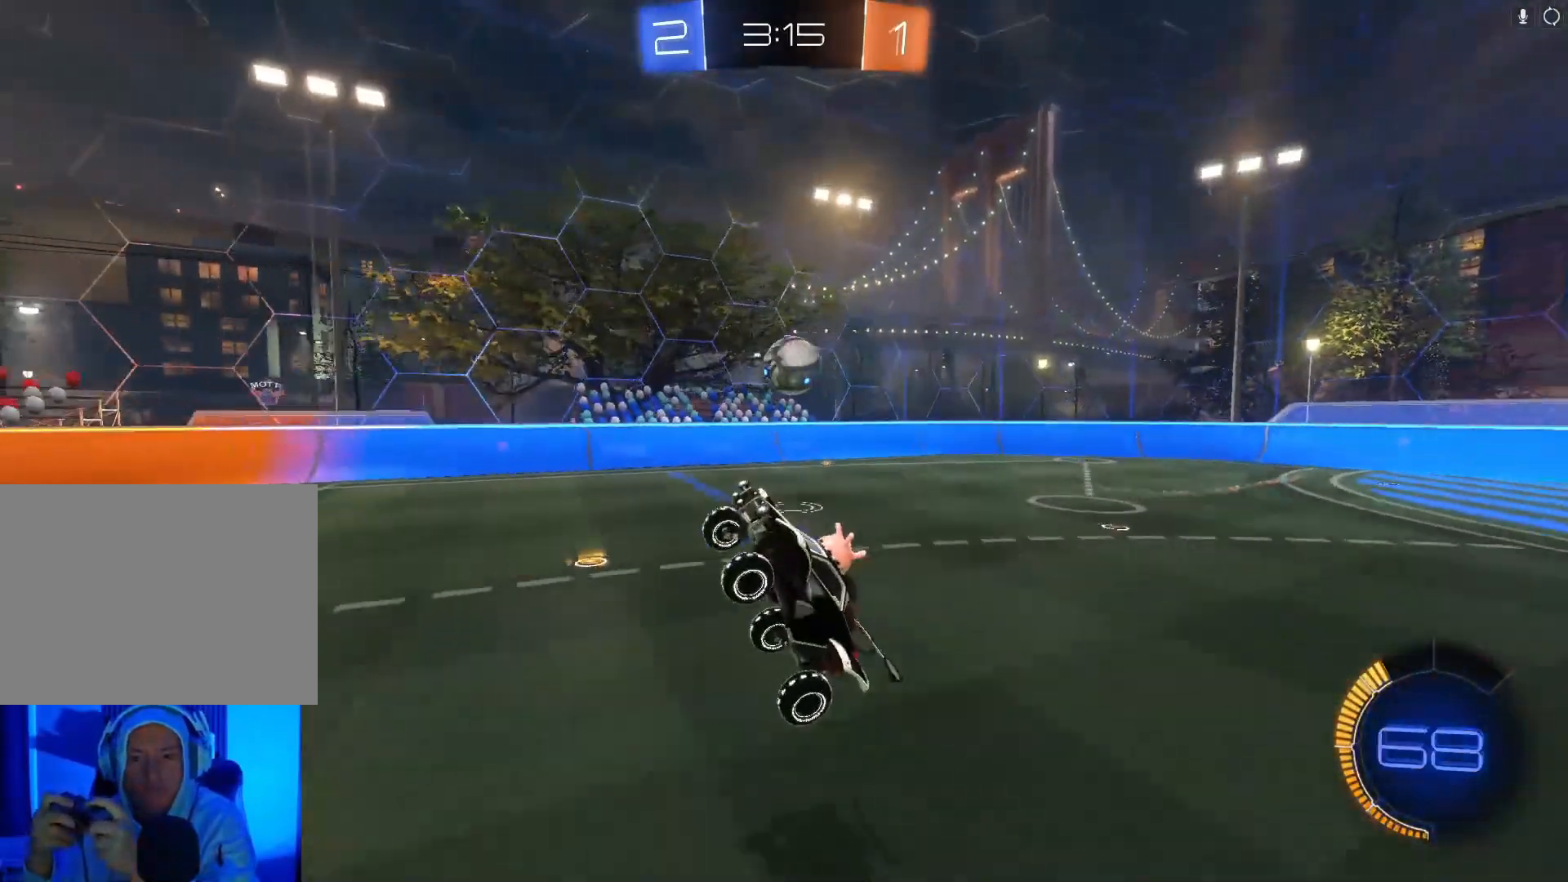
{"buttons": ["R2"], "left_stick": "right", "events": [[167, "left_stick", "center"], [333, "left_stick", "right"]]}
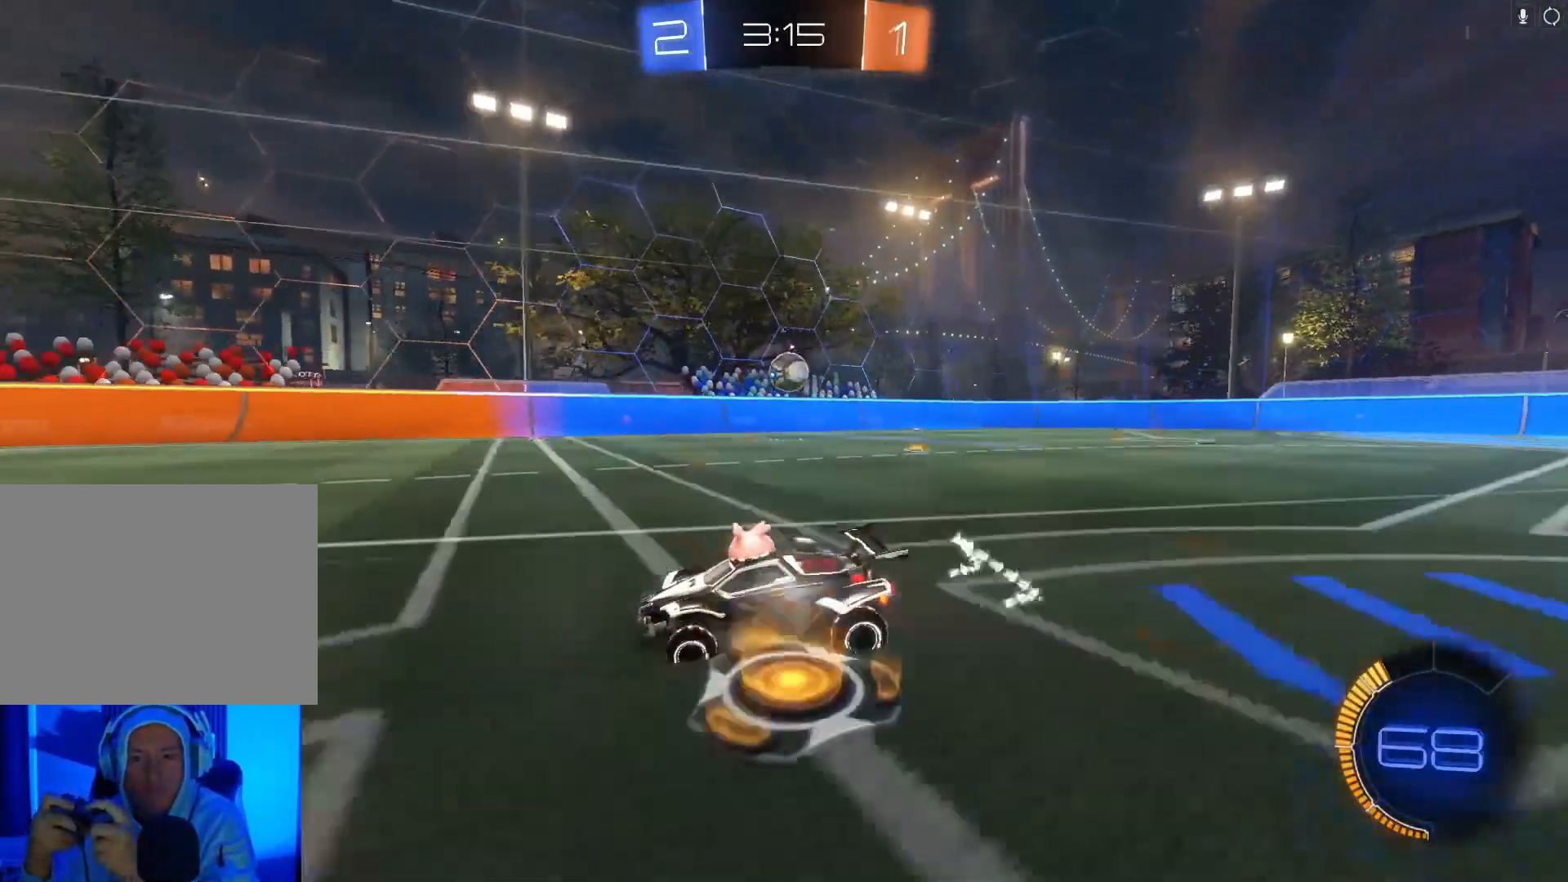
{"buttons": ["R2"], "left_stick": "right", "events": [[267, "B", "down"], [433, "B", "up"]]}
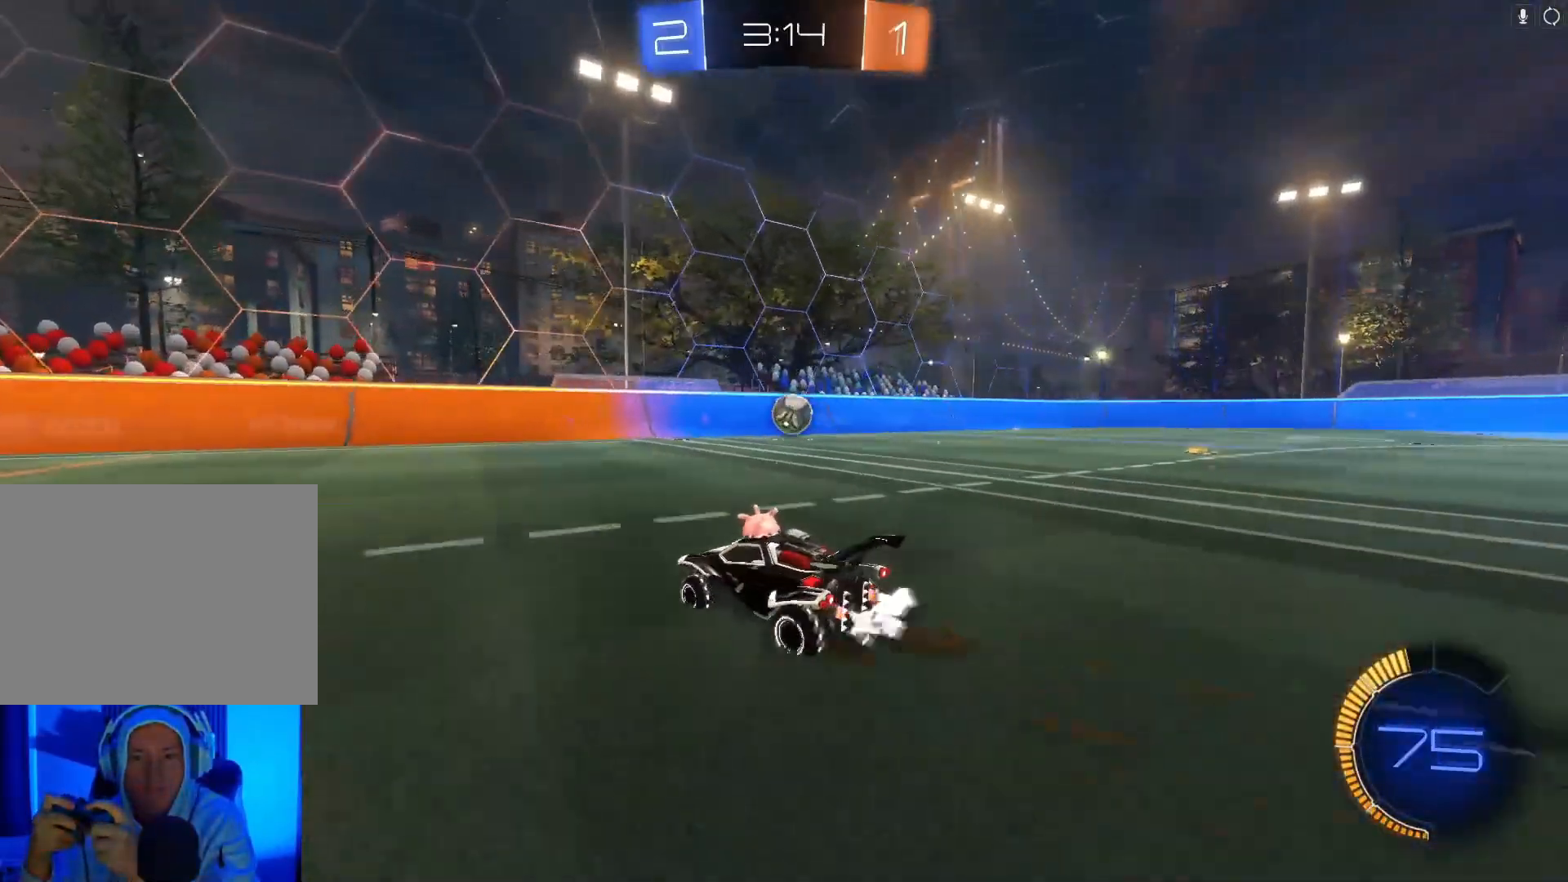
{"buttons": ["R2"], "left_stick": "right", "events": [[133, "B", "down"], [333, "B", "up"]]}
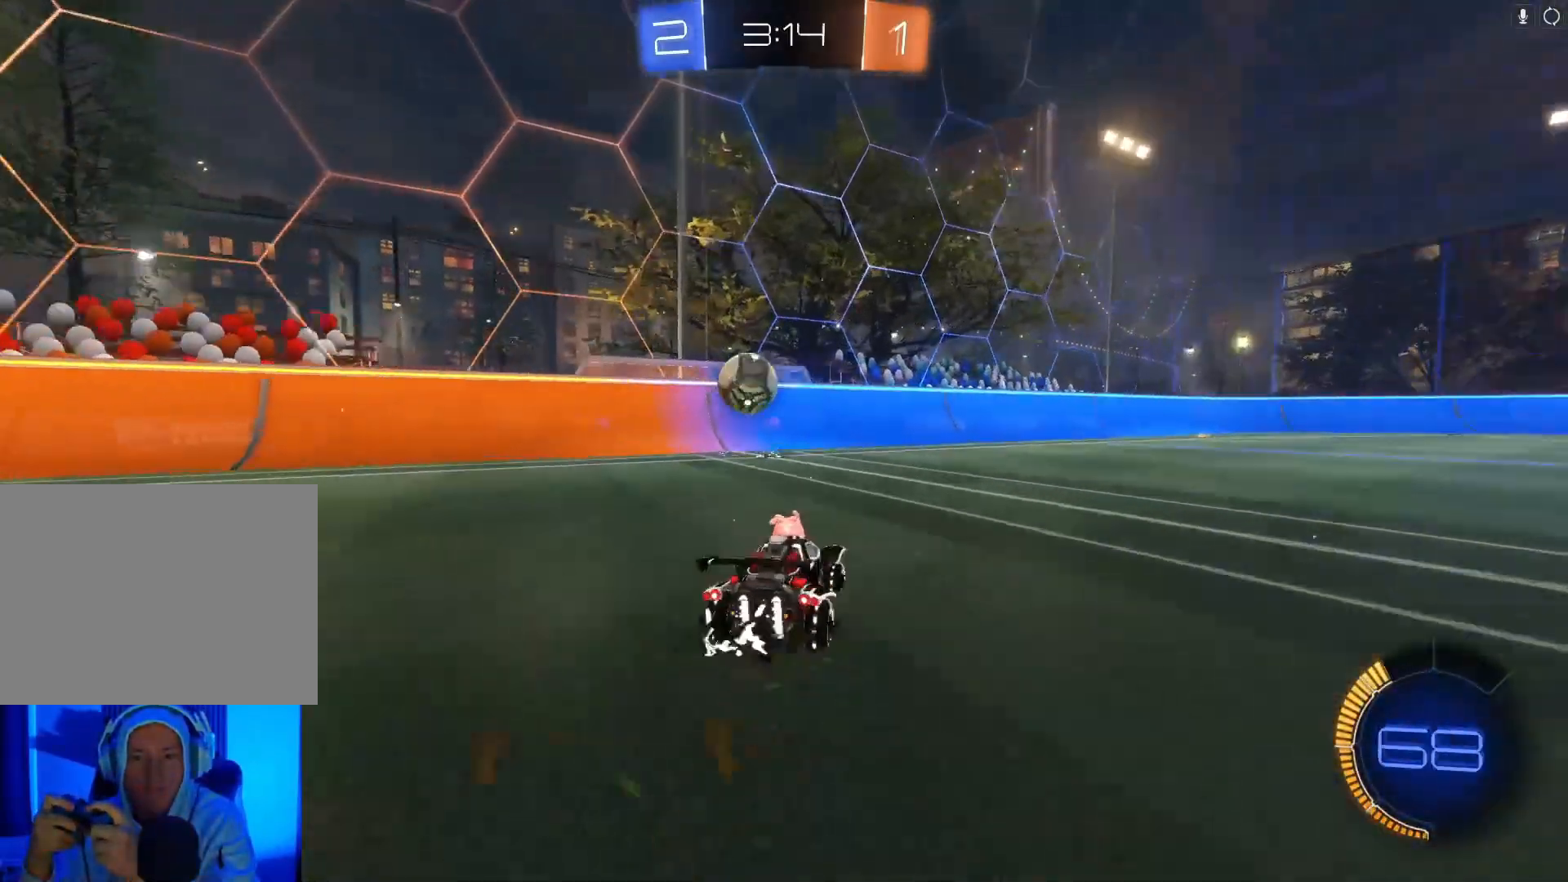
{"buttons": ["R2"], "left_stick": "left", "events": [[33, "left_stick", "left"], [133, "X", "down"], [300, "X", "up"], [400, "X", "down"], [467, "X", "up"]]}
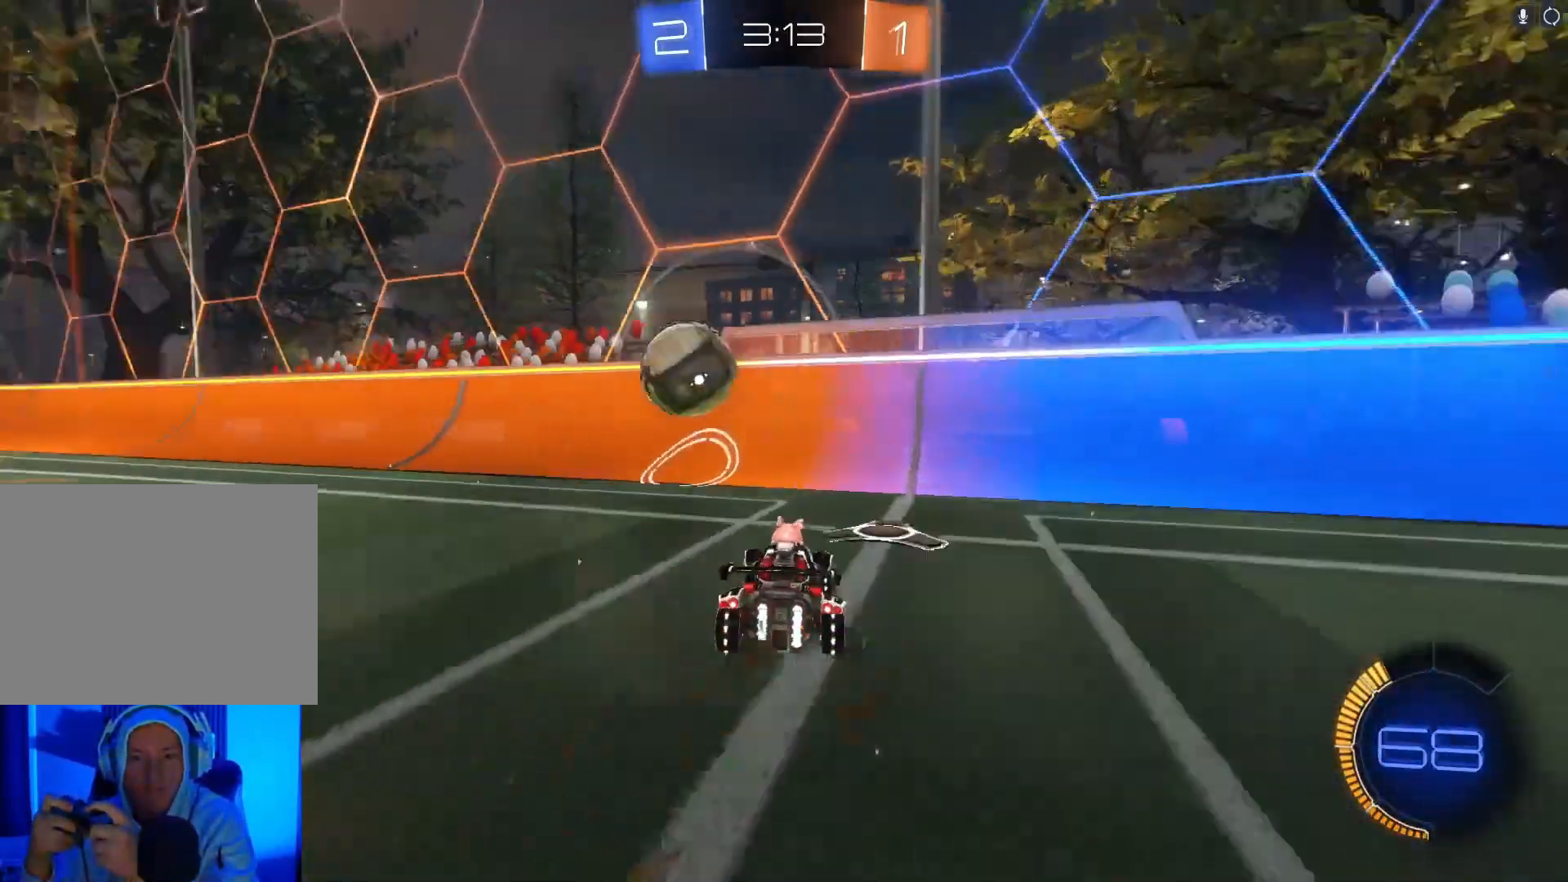
{"buttons": ["B", "R2"], "left_stick": "right", "events": [[433, "B", "down"], [433, "left_stick", "right"]]}
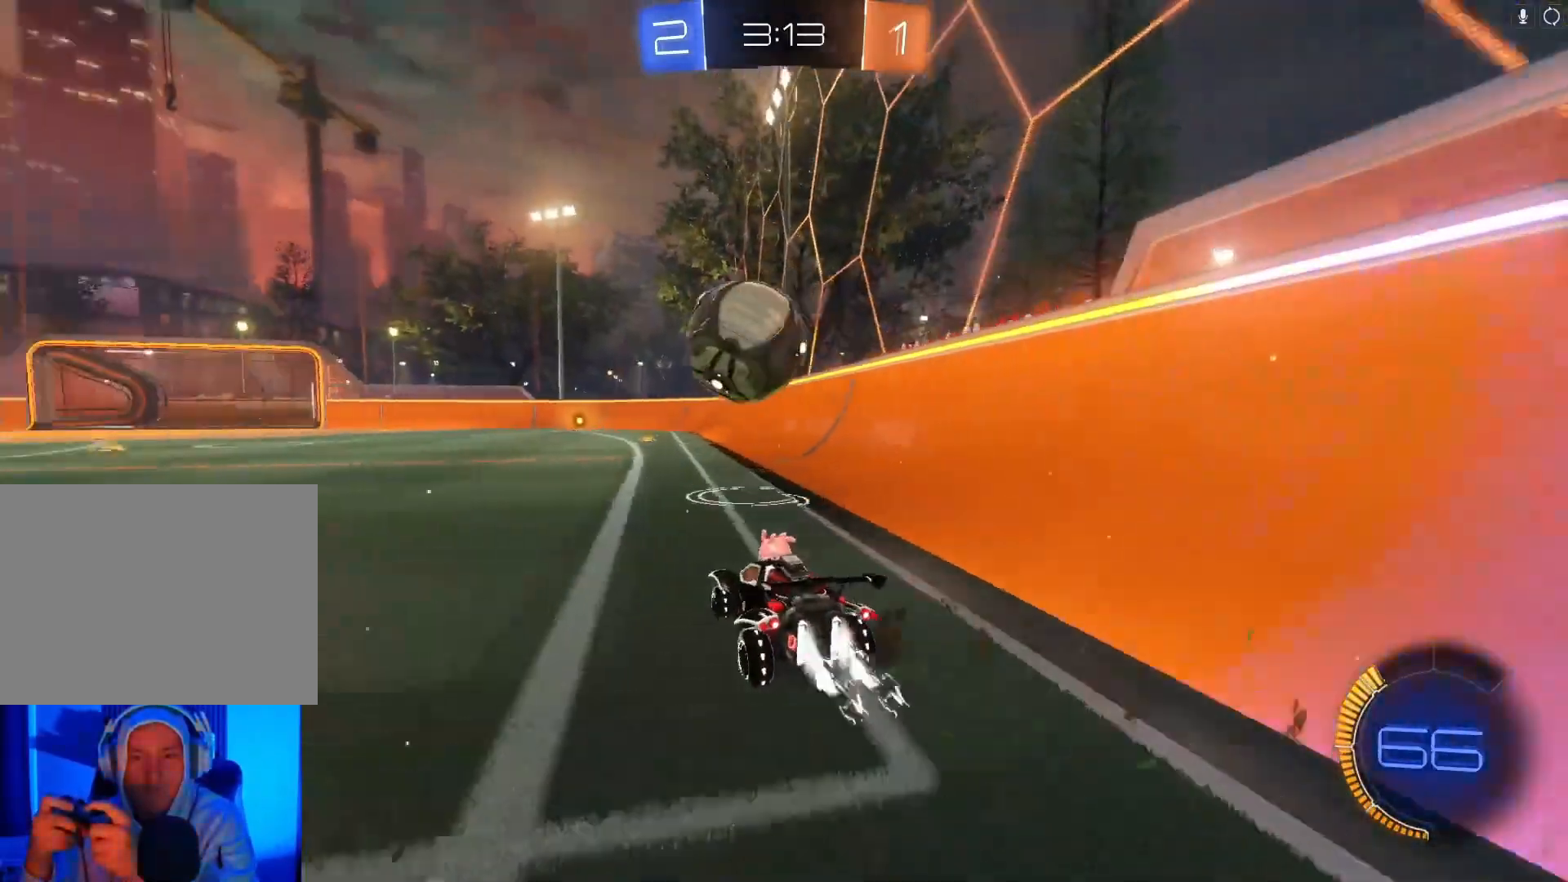
{"buttons": ["B", "R2"], "left_stick": "center", "events": [[133, "left_stick", "left"], [333, "left_stick", "center"], [433, "left_stick", "right"], [500, "left_stick", "center"]]}
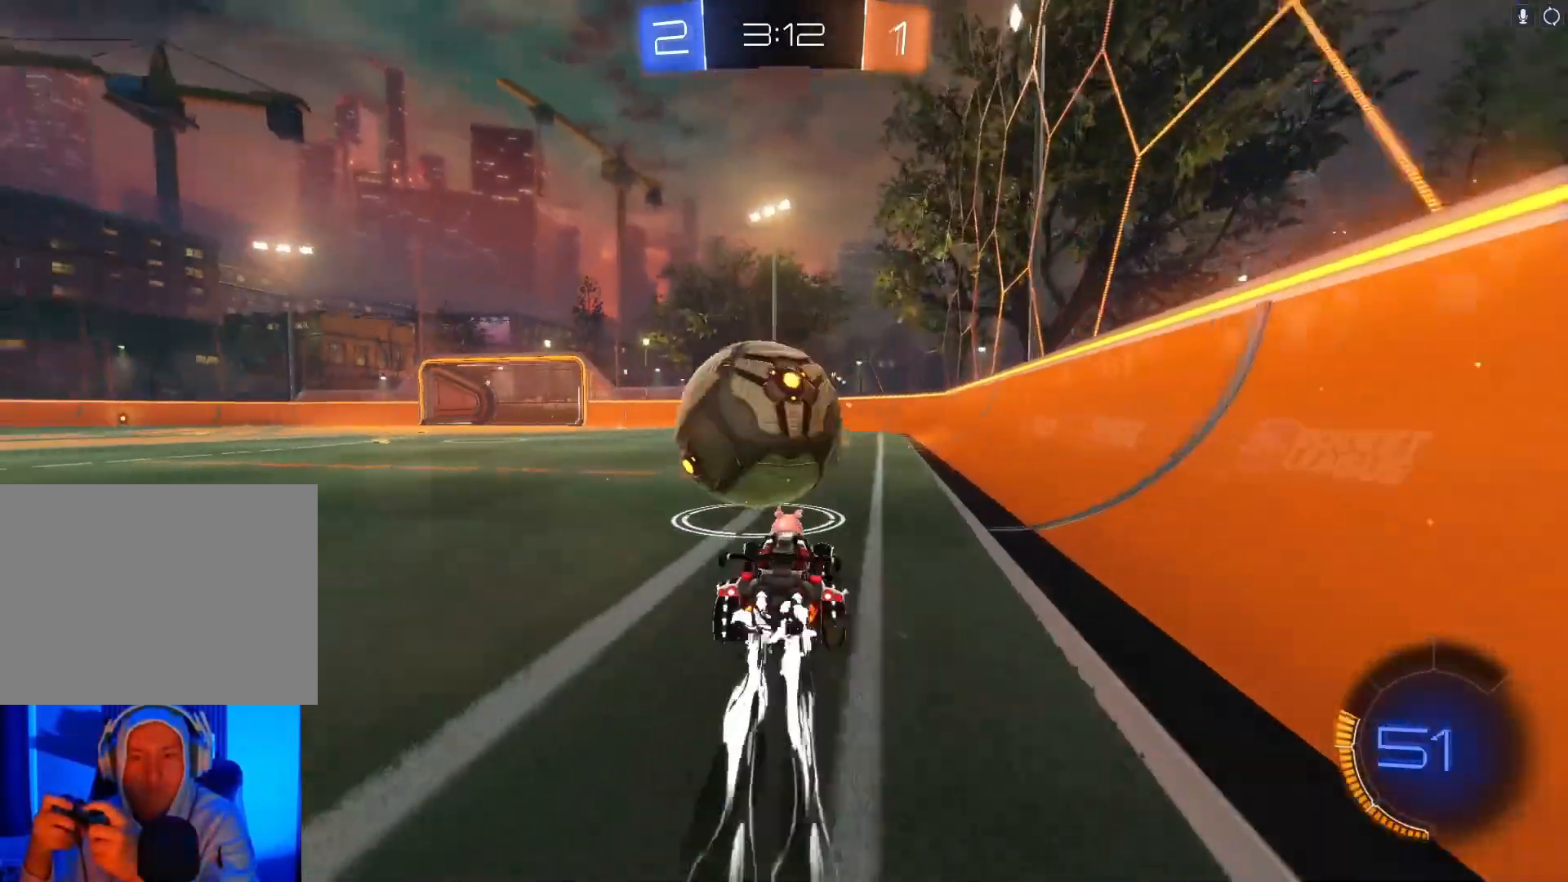
{"buttons": ["B", "R2"], "left_stick": "down", "events": [[233, "left_stick", "left"], [400, "B", "up"], [400, "left_stick", "down"], [500, "B", "down"]]}
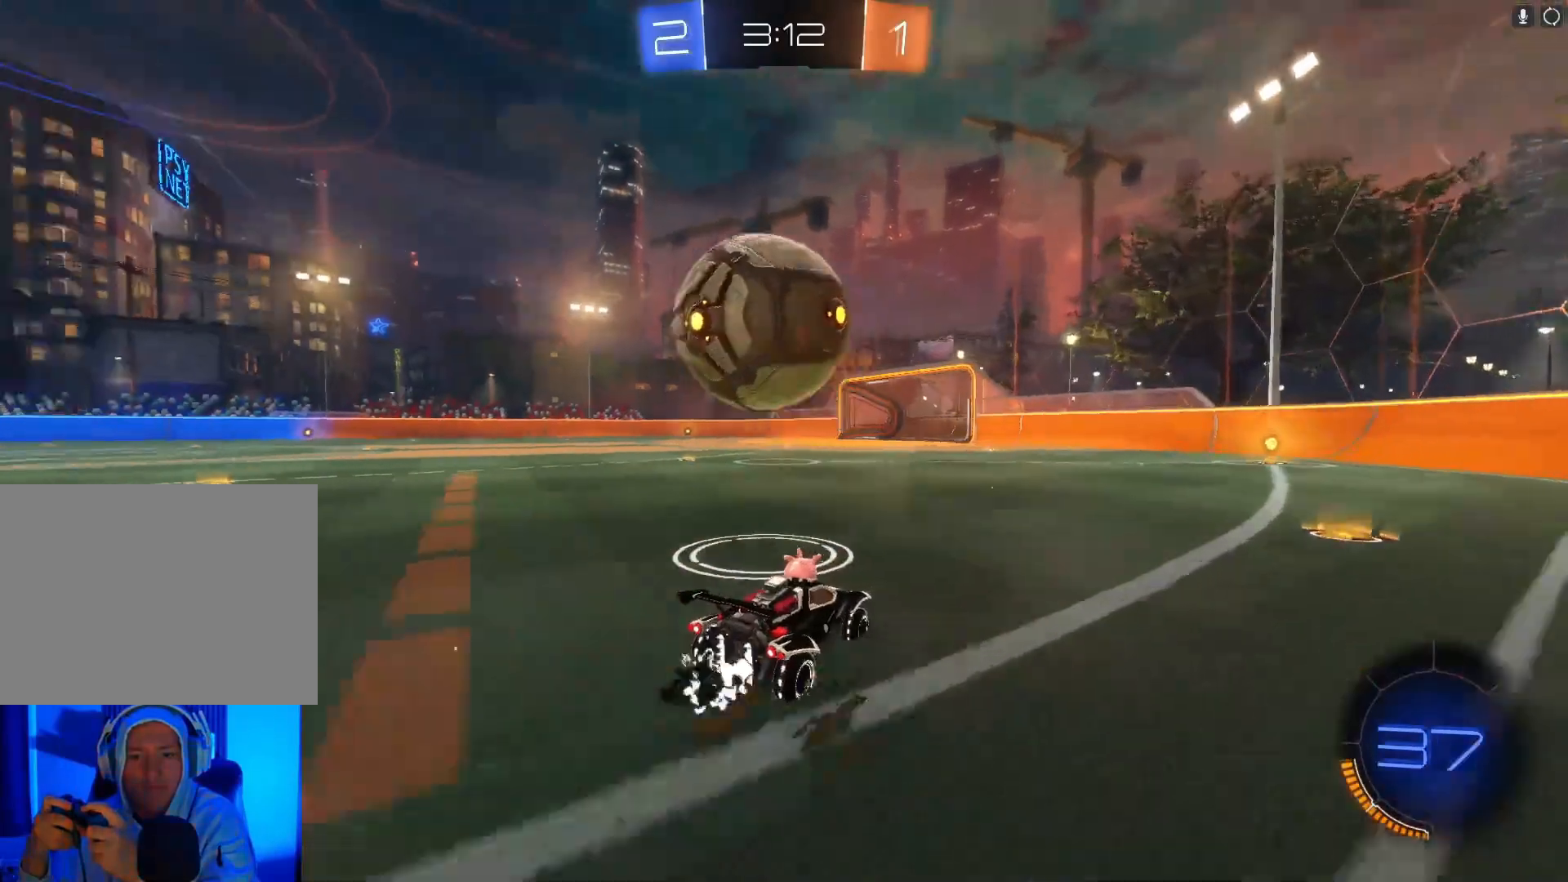
{"buttons": ["A", "B", "R2"], "left_stick": "left", "events": [[33, "A", "down"], [300, "A", "up"], [333, "left_stick", "left"], [400, "A", "down"]]}
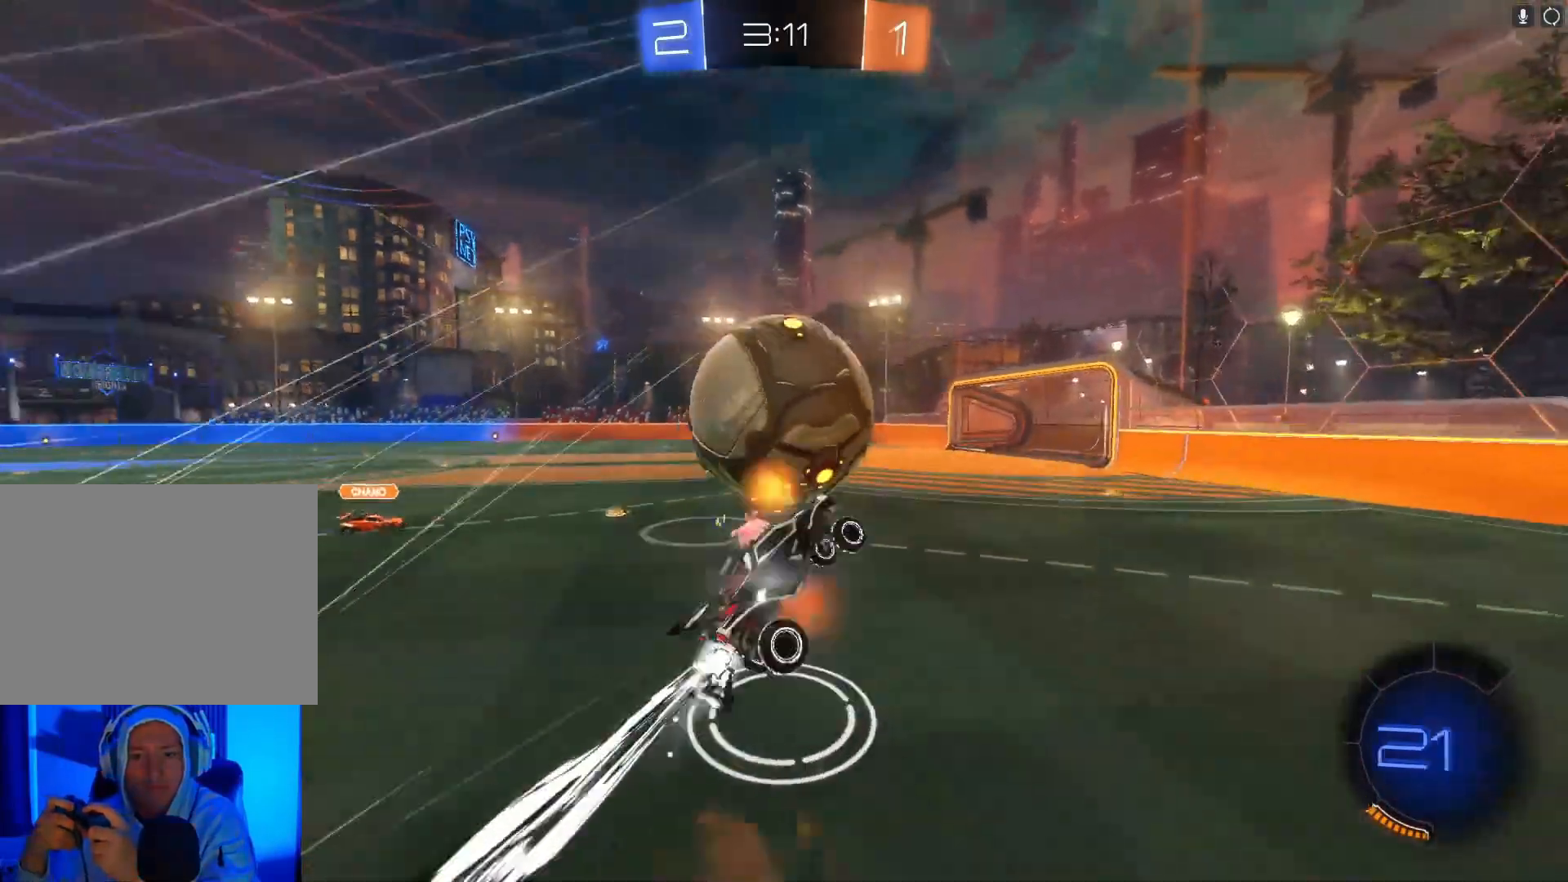
{"buttons": ["R2"], "left_stick": "center", "events": [[400, "A", "up"], [467, "B", "up"], [500, "left_stick", "center"]]}
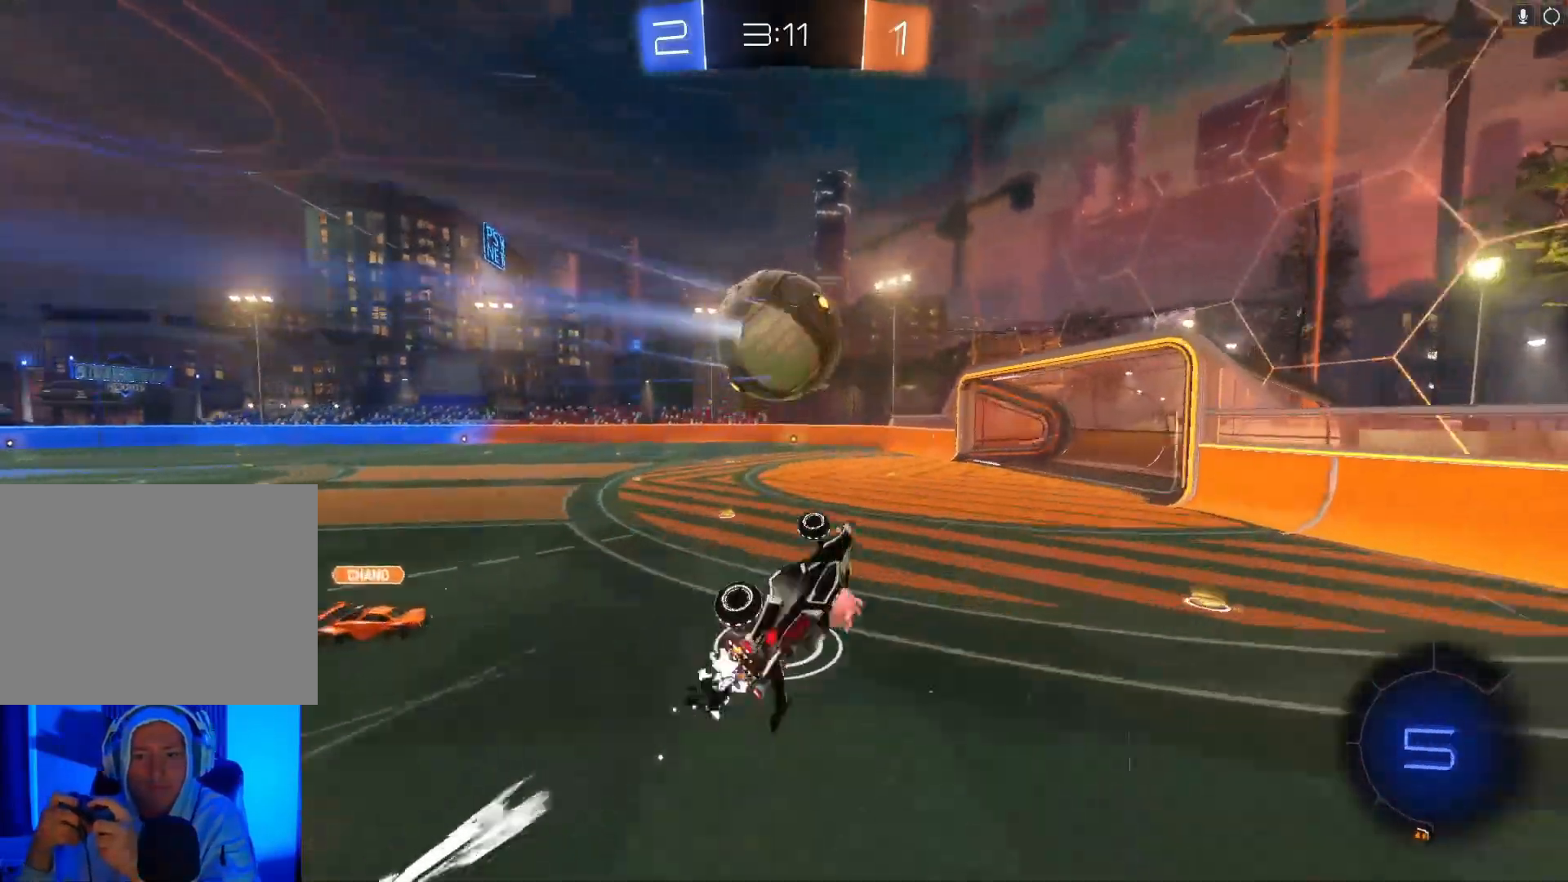
{"buttons": ["R2"], "left_stick": "center", "events": [[233, "left_stick", "up-left"], [400, "left_stick", "up"], [500, "left_stick", "center"]]}
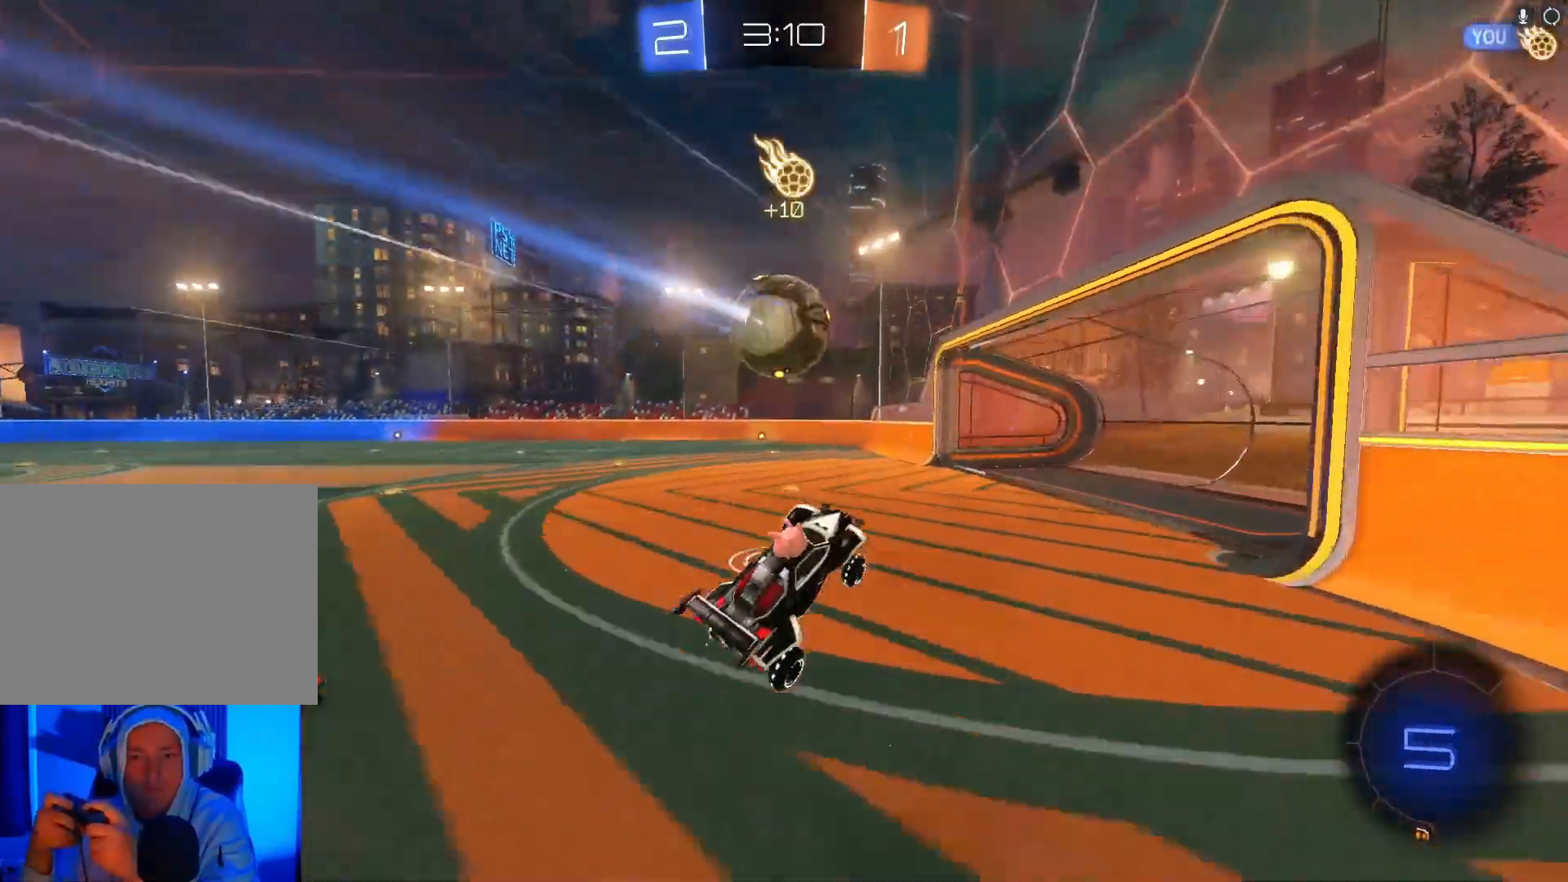
{"buttons": ["R2"], "left_stick": "left", "events": [[100, "left_stick", "left"]]}
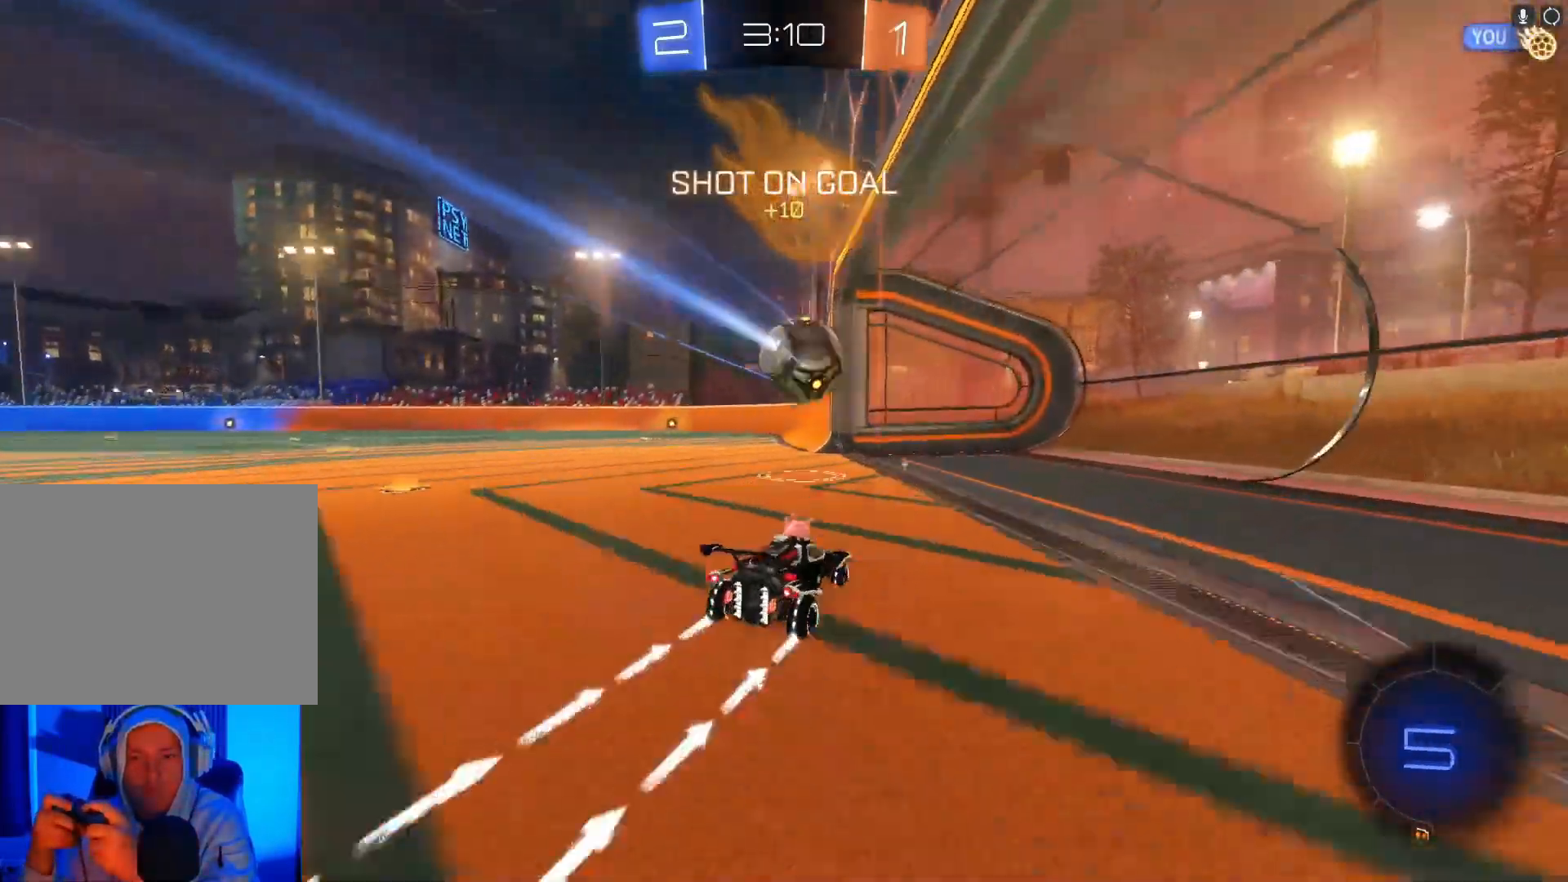
{"buttons": ["X", "R2"], "left_stick": "left", "events": [[300, "X", "down"], [300, "Y", "down"], [333, "A", "down"], [333, "B", "down"], [433, "Y", "up"], [467, "A", "up"], [467, "X", "up"], [500, "B", "up"], [500, "X", "down"]]}
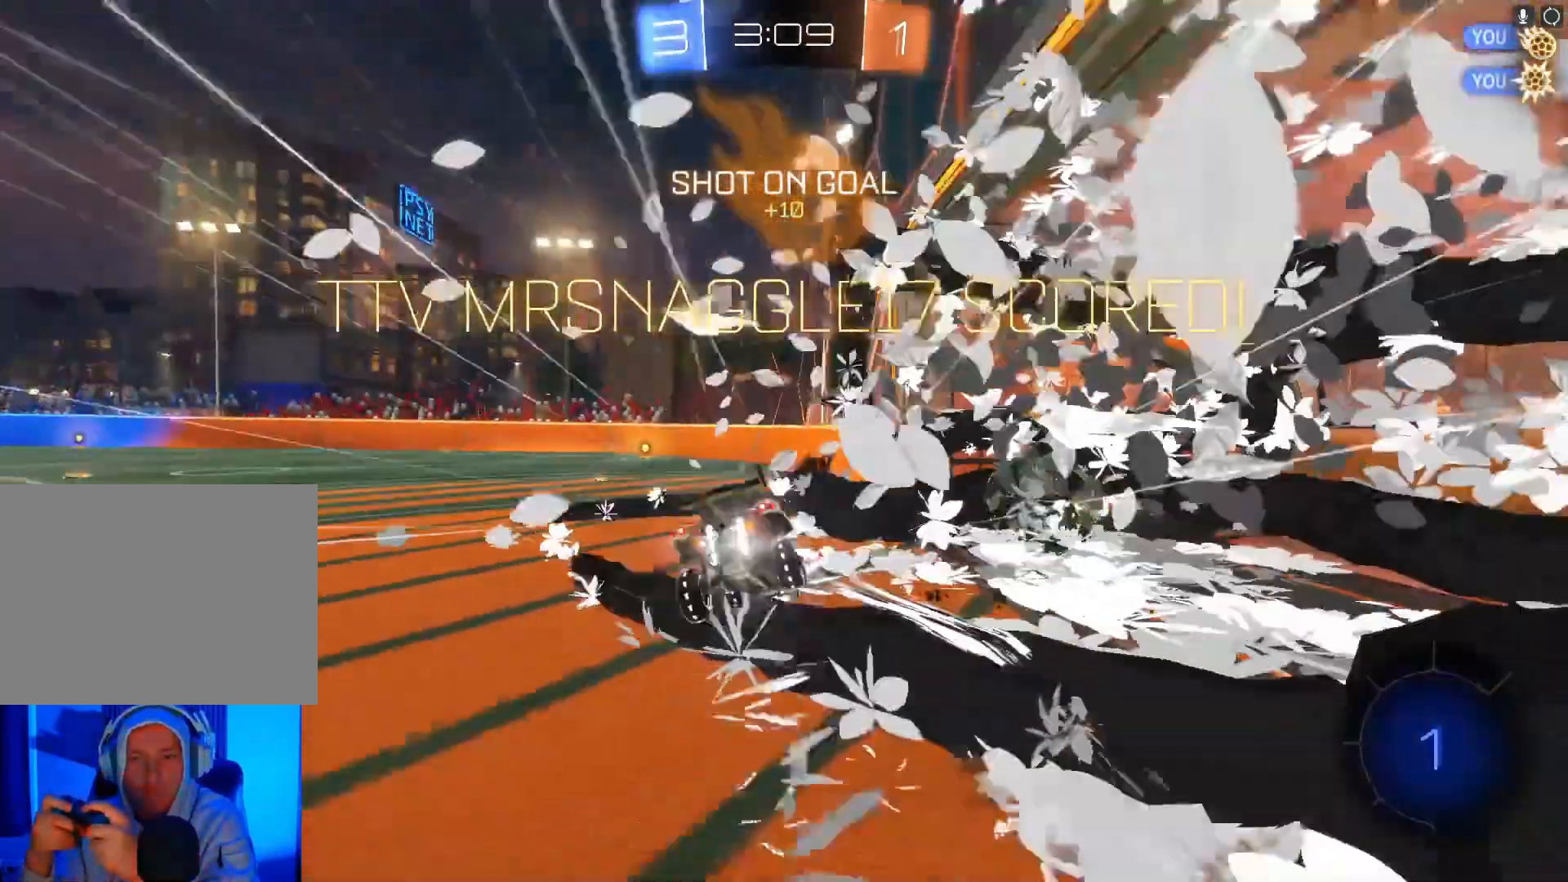
{"buttons": ["R2"], "left_stick": "left", "events": [[33, "A", "down"], [33, "B", "down"], [33, "Y", "down"], [200, "A", "up"], [200, "B", "up"], [200, "X", "up"], [200, "Y", "up"], [300, "A", "down"], [300, "B", "down"], [300, "X", "down"], [300, "Y", "down"], [467, "A", "up"], [500, "B", "up"], [500, "X", "up"], [500, "Y", "up"]]}
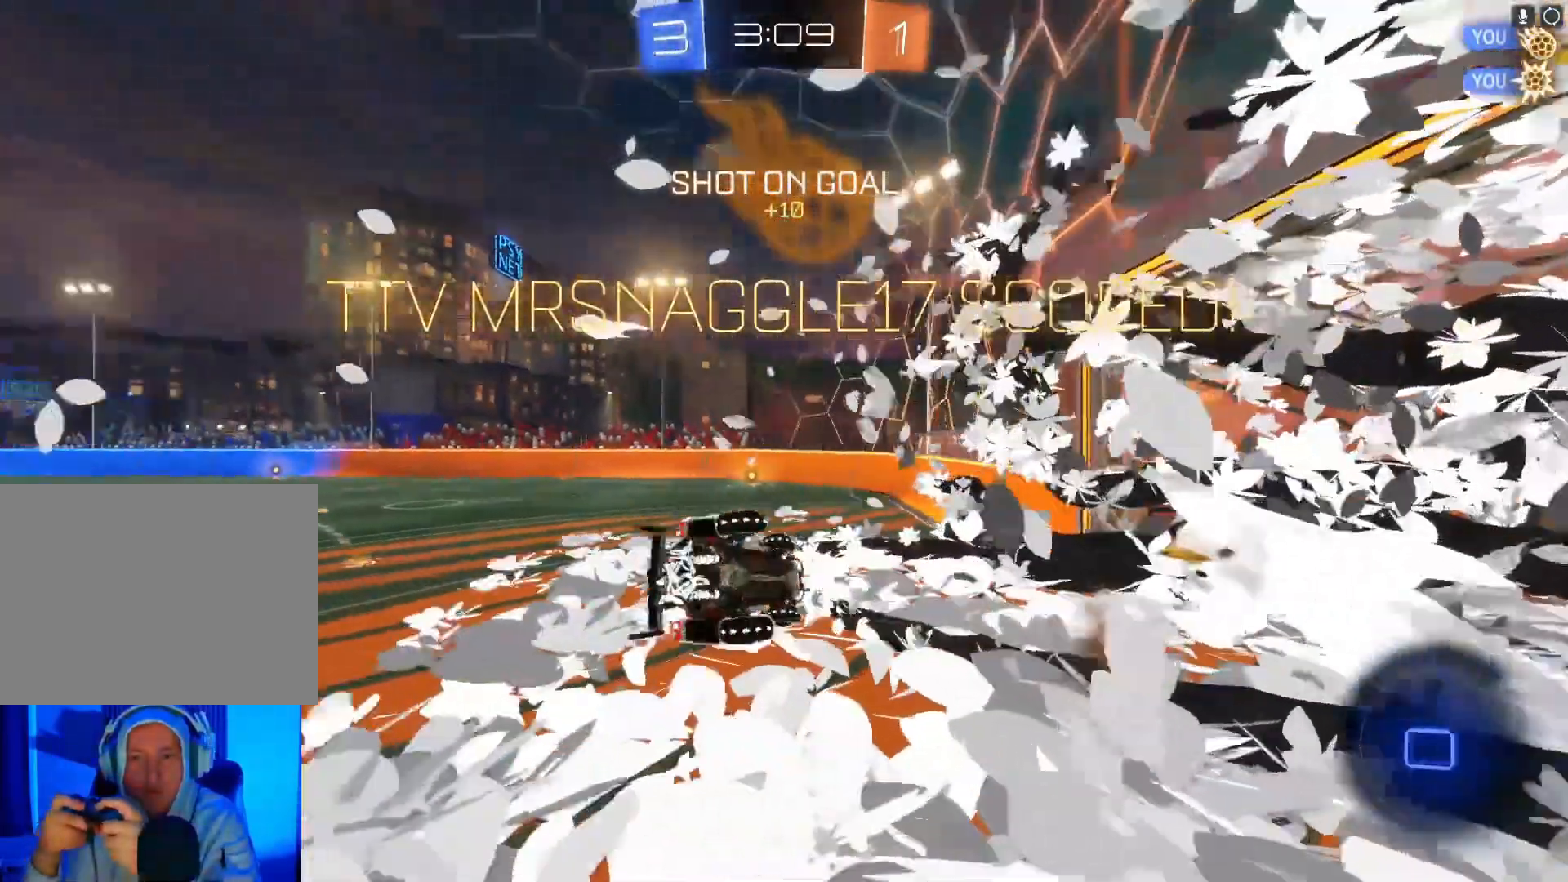
{"buttons": ["R2"], "left_stick": "center", "events": [[100, "X", "down"], [100, "left_stick", "center"], [133, "B", "down"], [133, "Y", "down"], [167, "A", "down"], [200, "left_stick", "left"], [300, "A", "up"], [300, "Y", "up"], [333, "B", "up"], [367, "X", "up"], [433, "left_stick", "center"]]}
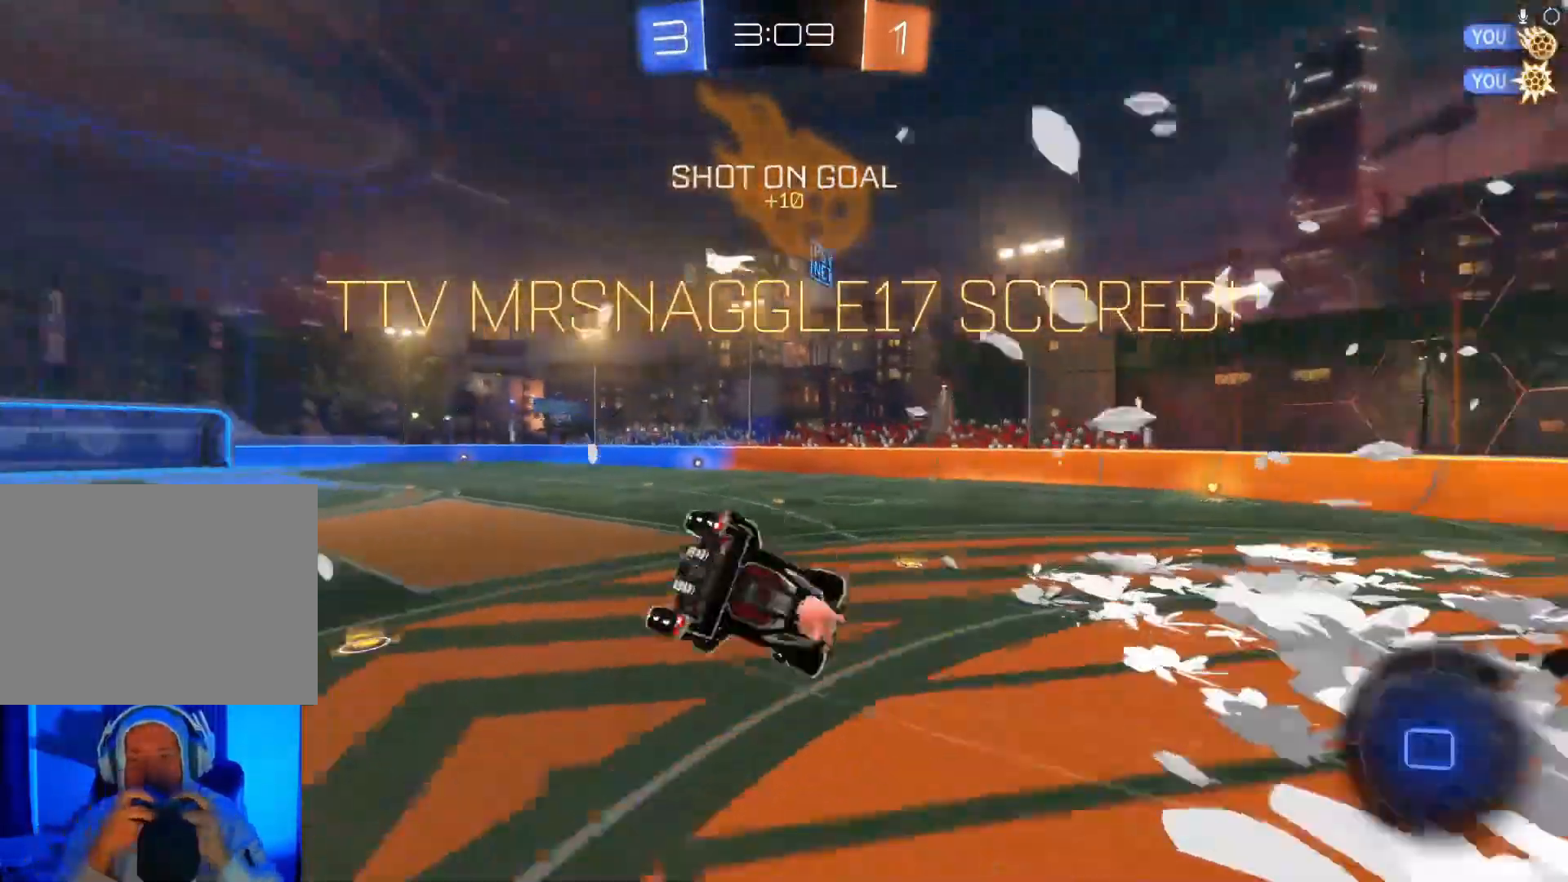
{"buttons": ["R2"], "left_stick": "left", "events": [[133, "left_stick", "left"]]}
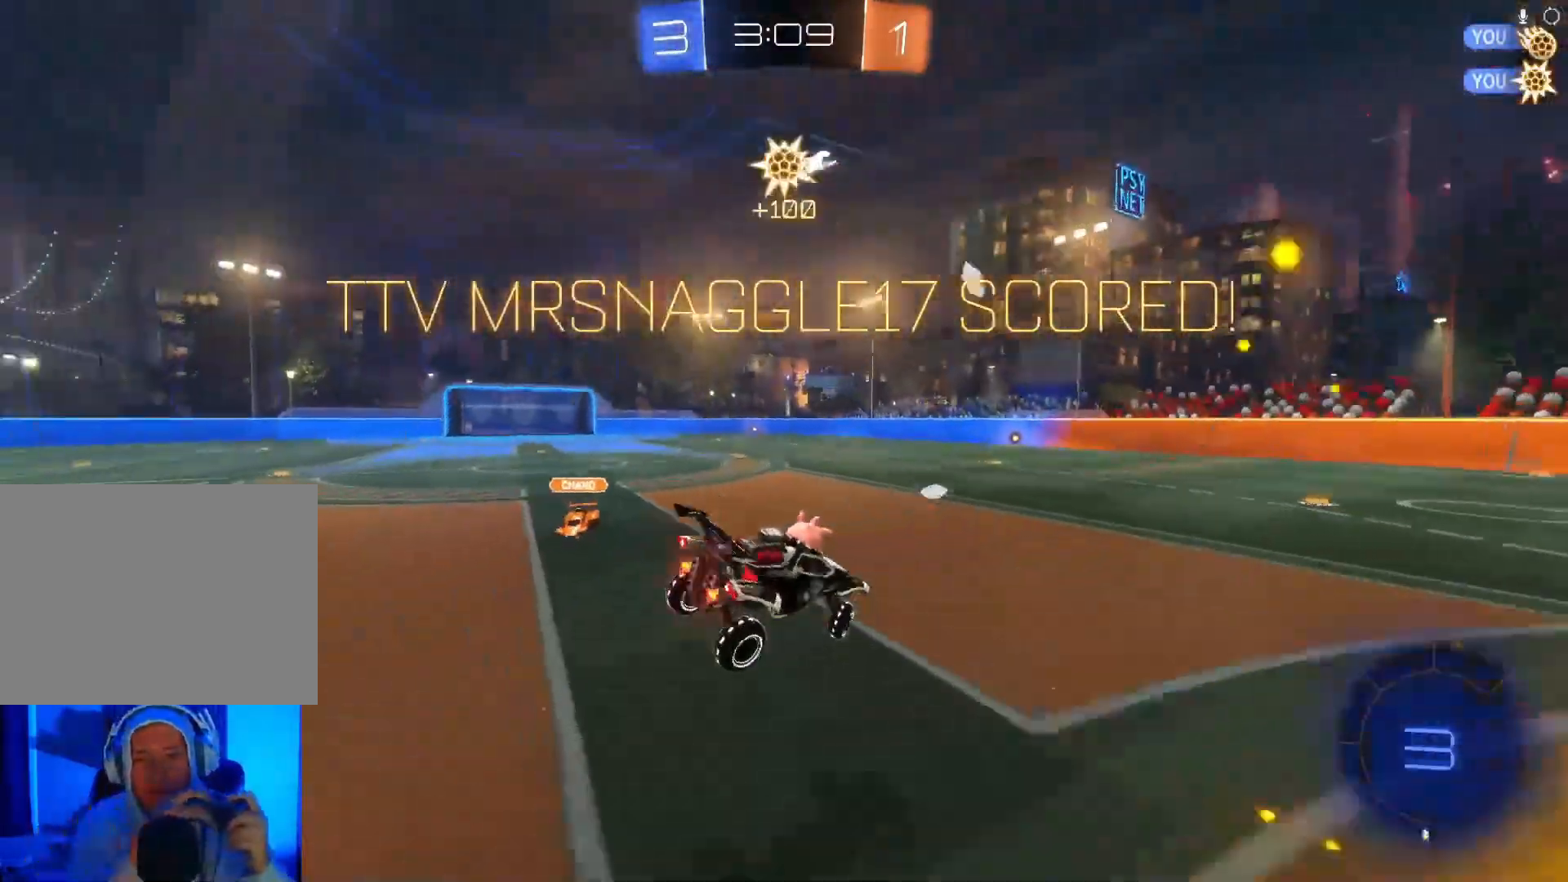
{"buttons": ["B", "R2"], "left_stick": "right", "events": [[100, "B", "down"], [100, "left_stick", "center"], [233, "left_stick", "left"], [333, "left_stick", "center"], [400, "left_stick", "right"]]}
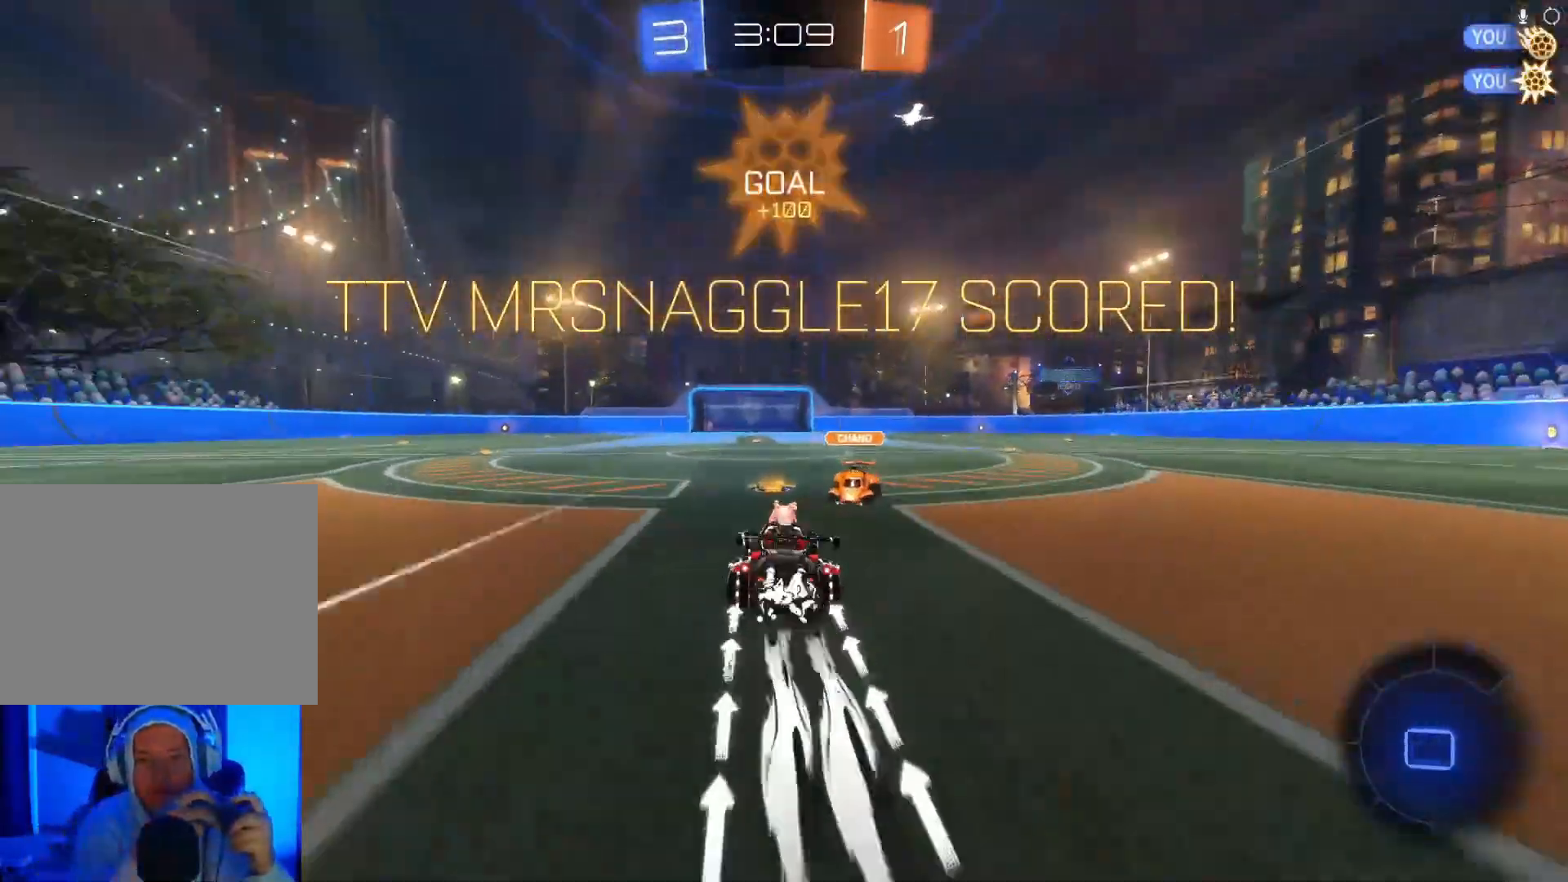
{"buttons": ["R2"], "left_stick": "left", "events": [[33, "left_stick", "up-right"], [200, "B", "up"], [200, "left_stick", "up-left"], [300, "left_stick", "center"], [500, "left_stick", "left"]]}
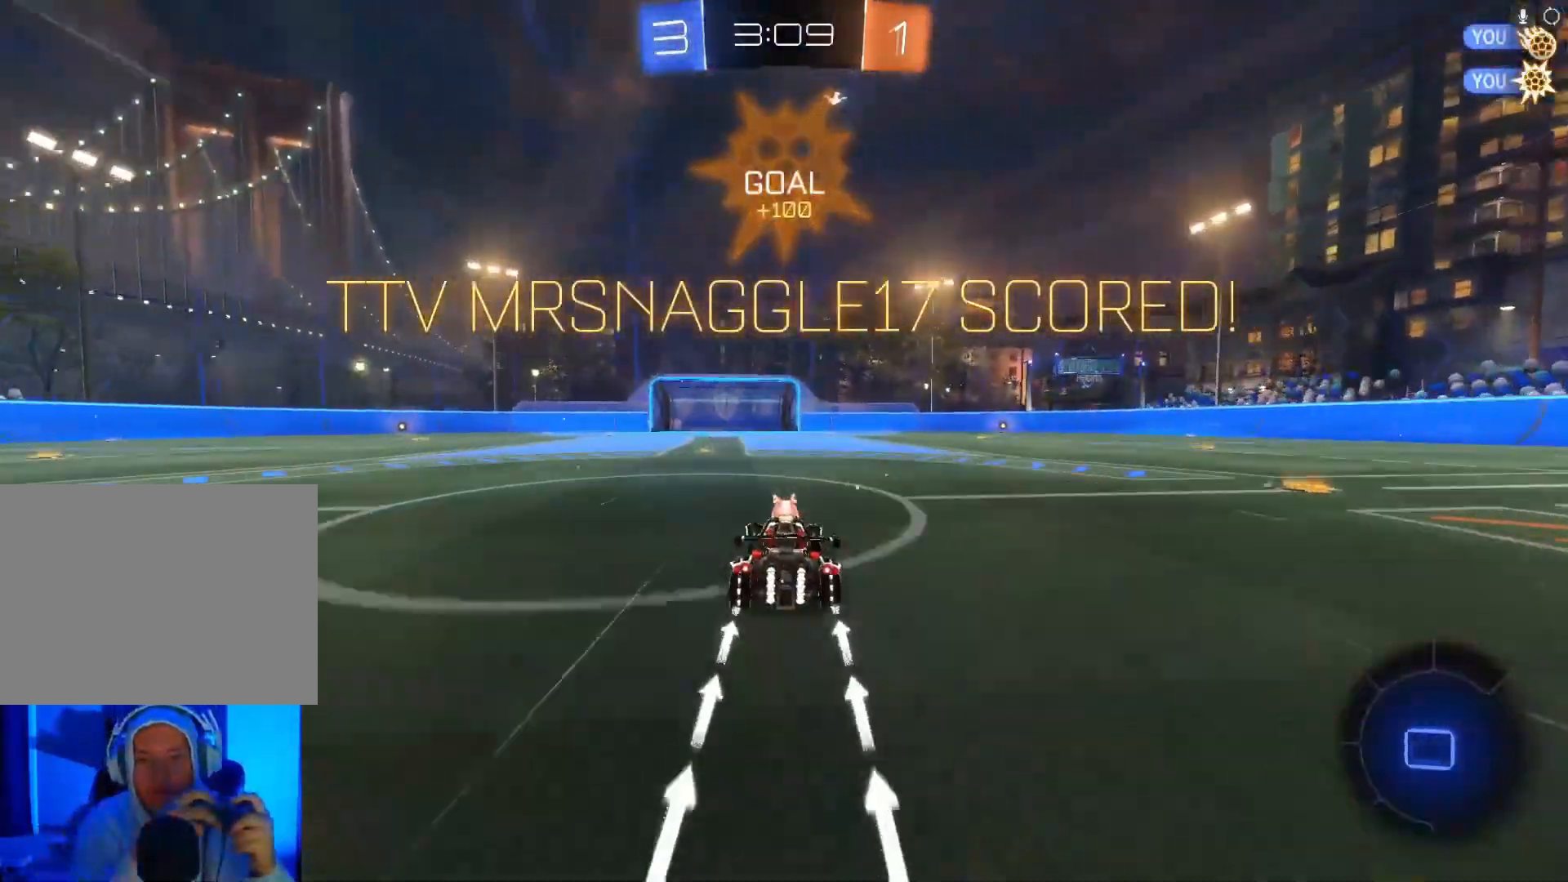
{"buttons": ["A", "B", "X", "Y", "R2"], "left_stick": "up-right", "events": [[133, "B", "down"], [200, "A", "down"], [200, "X", "down"], [200, "Y", "down"], [200, "left_stick", "up"], [300, "left_stick", "up-right"], [333, "A", "up"], [333, "B", "up"], [333, "X", "up"], [333, "Y", "up"], [400, "B", "down"], [433, "A", "down"], [433, "X", "down"], [433, "Y", "down"]]}
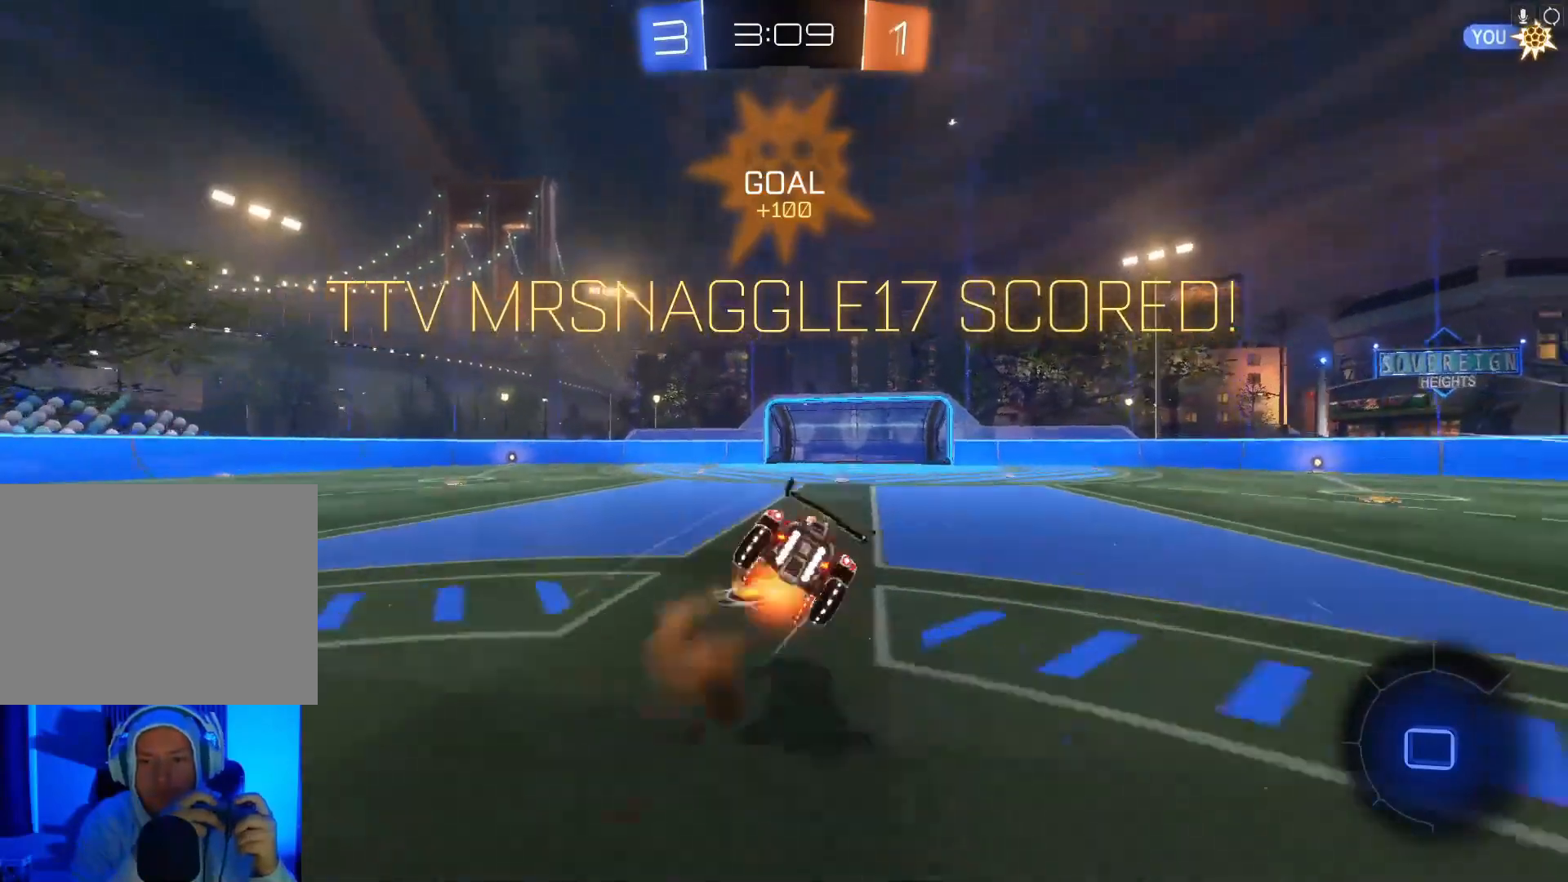
{"buttons": ["A", "B", "X", "Y", "R2"], "left_stick": "center", "events": [[67, "Y", "up"], [100, "A", "up"], [100, "B", "up"], [100, "X", "up"], [133, "left_stick", "center"], [400, "B", "down"], [400, "X", "down"], [400, "Y", "down"], [433, "A", "down"]]}
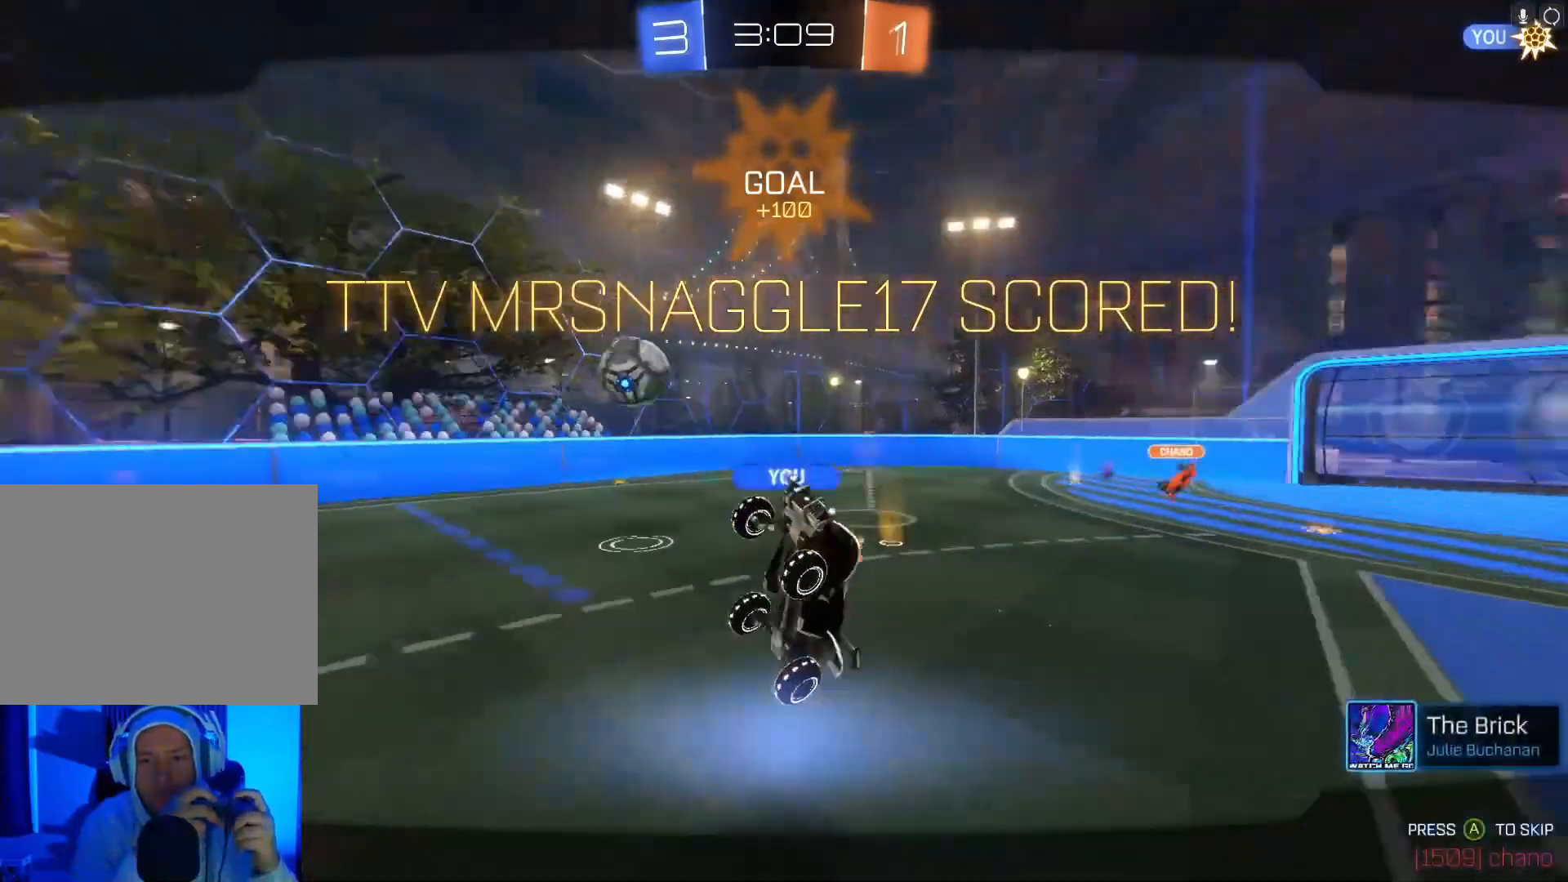
{"buttons": ["R2"], "left_stick": "center", "events": [[67, "A", "up"], [100, "B", "up"], [100, "X", "up"], [100, "Y", "up"]]}
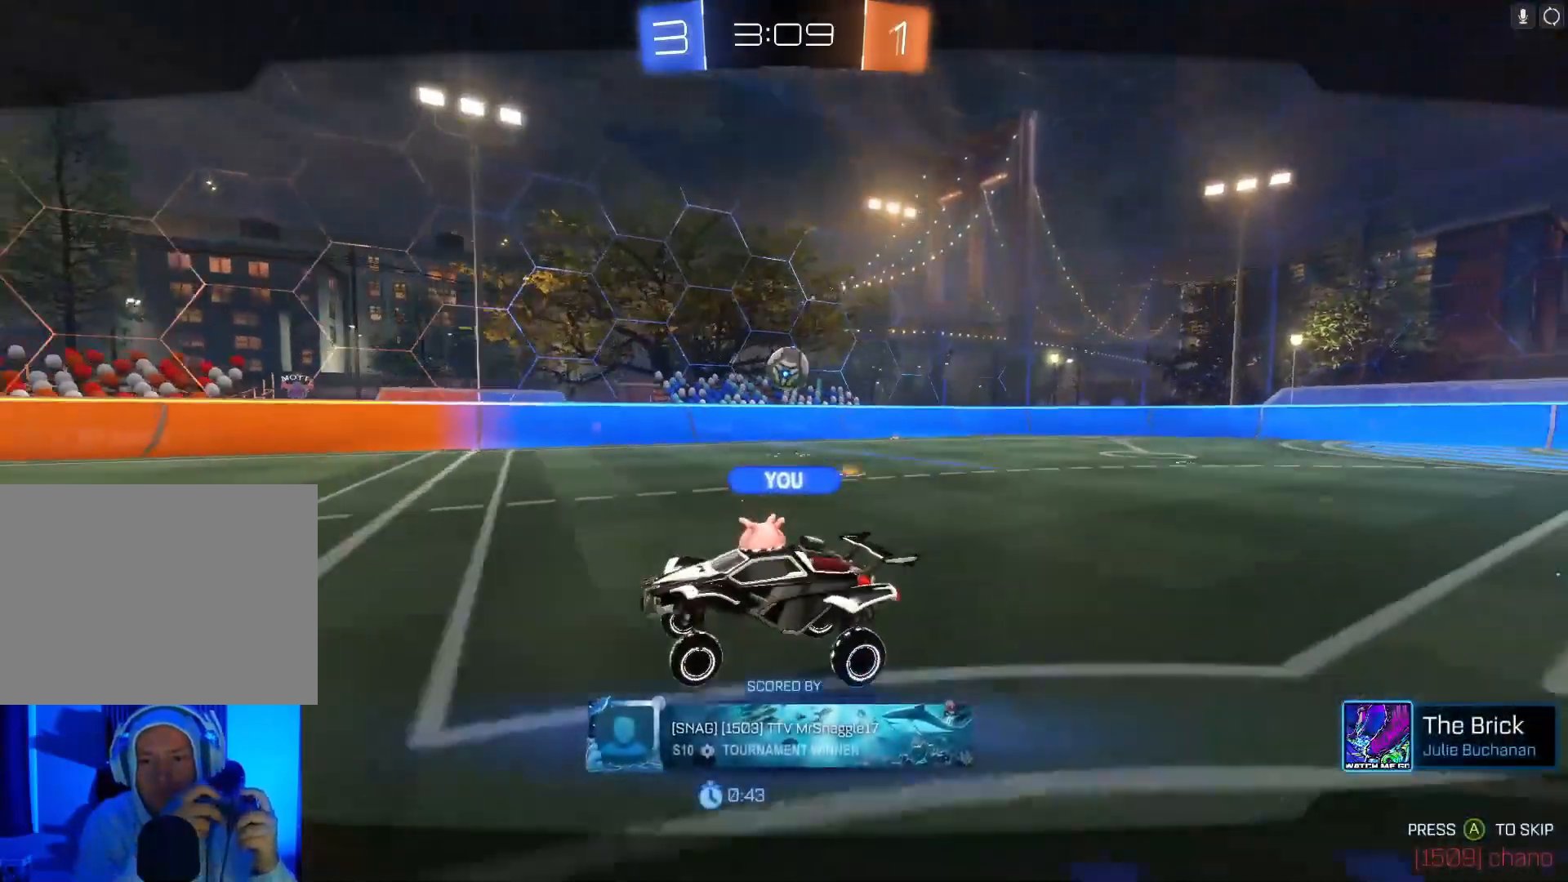
{"buttons": ["R2"], "left_stick": "center", "events": []}
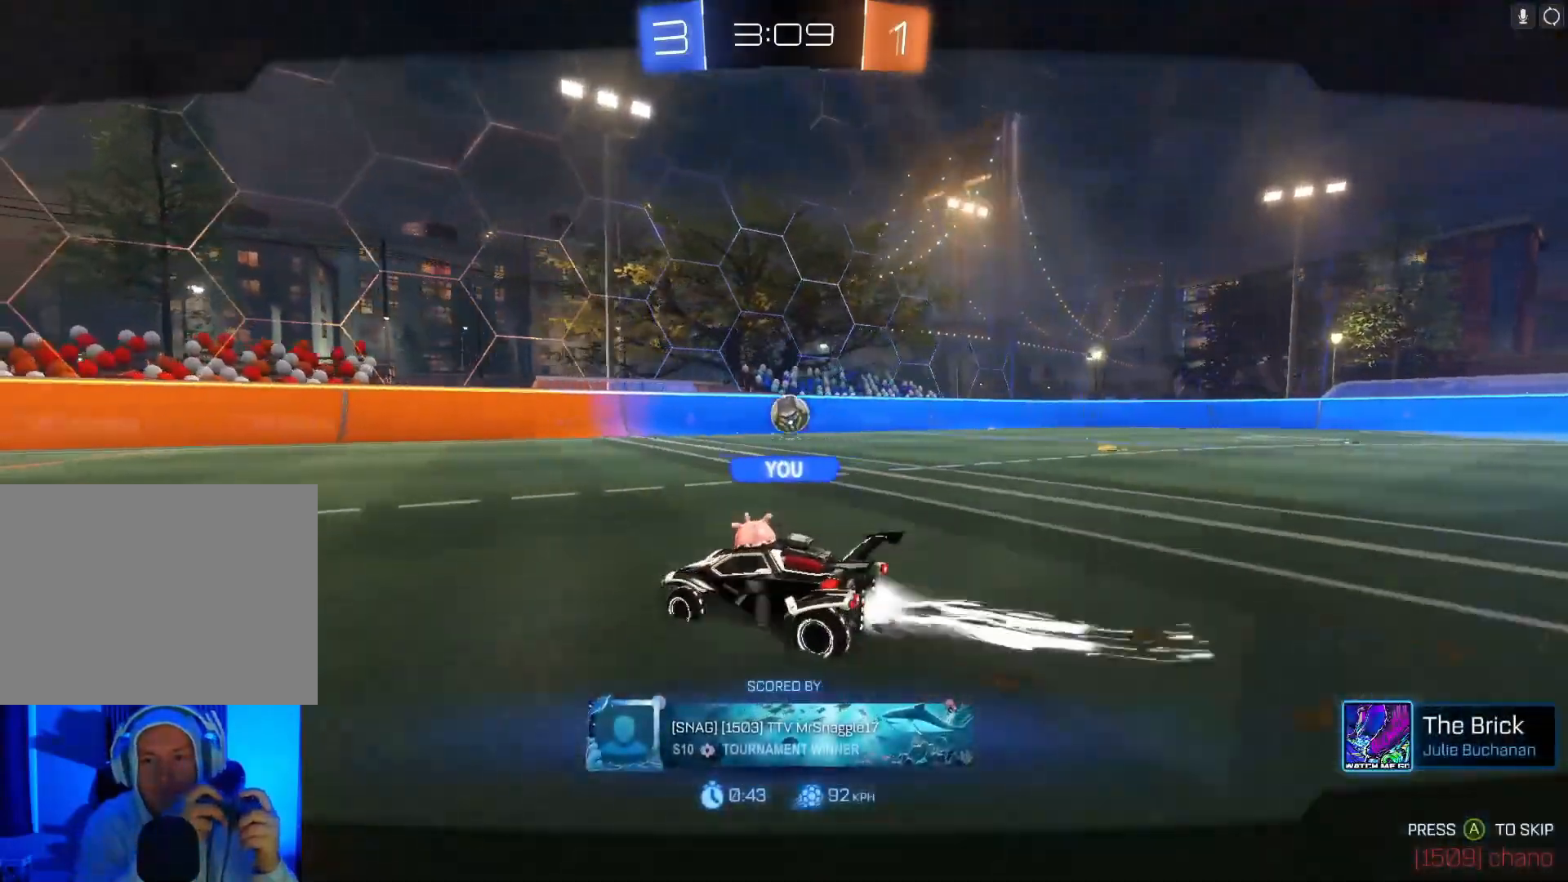
{"buttons": ["R2"], "left_stick": "center", "events": []}